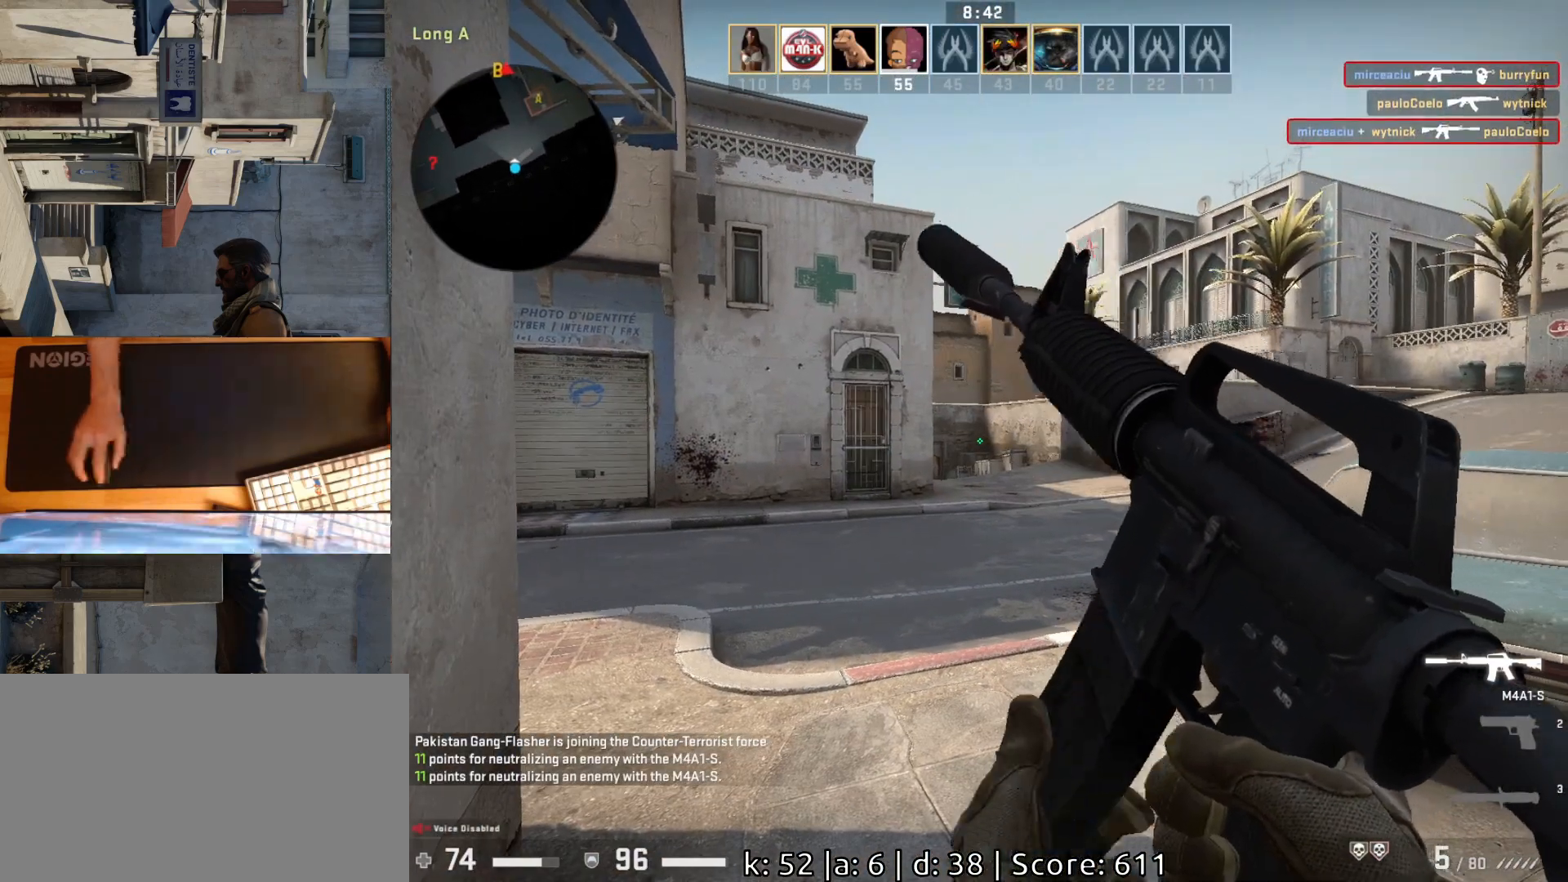
Gameplay with keyboard and mouse; each line is a JSON object with the keys and mouse buttons held at the frame after it. "events" lists presses ("down") and releases ("up") of "a", "ctrl", "d", "e", "q", "s", "shift", "space", "w", "mouse_left", "mouse_wheel", "mouse_right", "mouse_mb4" and "mouse_mb5" between this image and that frame as [ms after this image, input, new state], when the widget could be followed in between. "mouse_left", "mouse_wheel", "mouse_right", "mouse_mb4", "mouse_mb5" = the "left", "wheel", "right", "mb4", "mb5" buttons of the "mouse" list. No other keys are recorded. "wheel" means that the mouse wheel is clicked or scrolled. Mouse movement is not recorded.
{"keys": [], "mouse": [], "events": []}
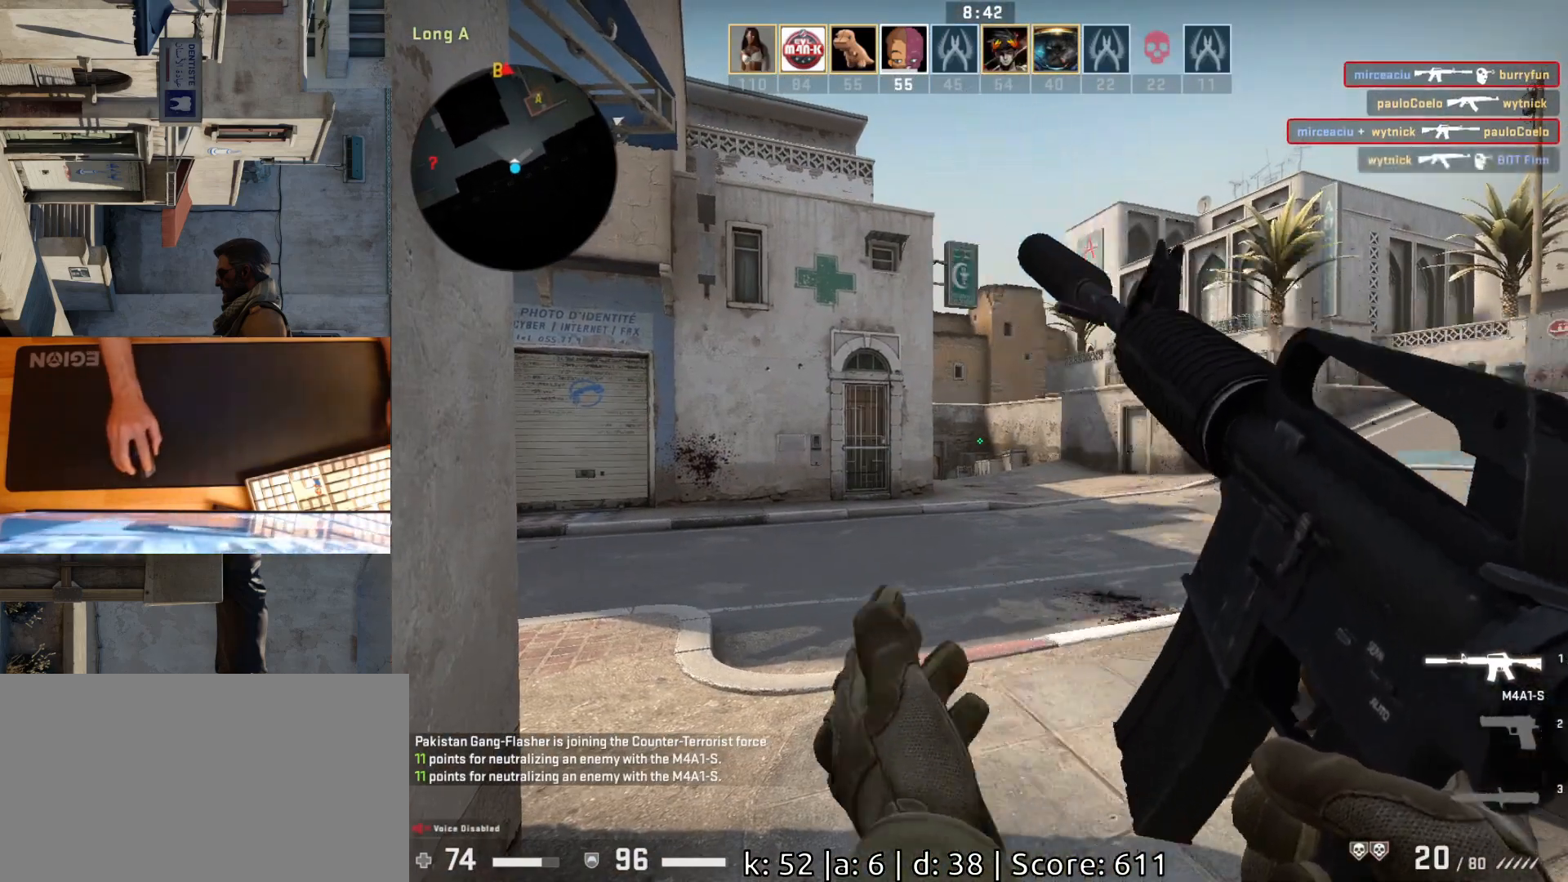
{"keys": ["d", "w"], "mouse": [], "events": [[267, "w", "down"], [417, "d", "down"]]}
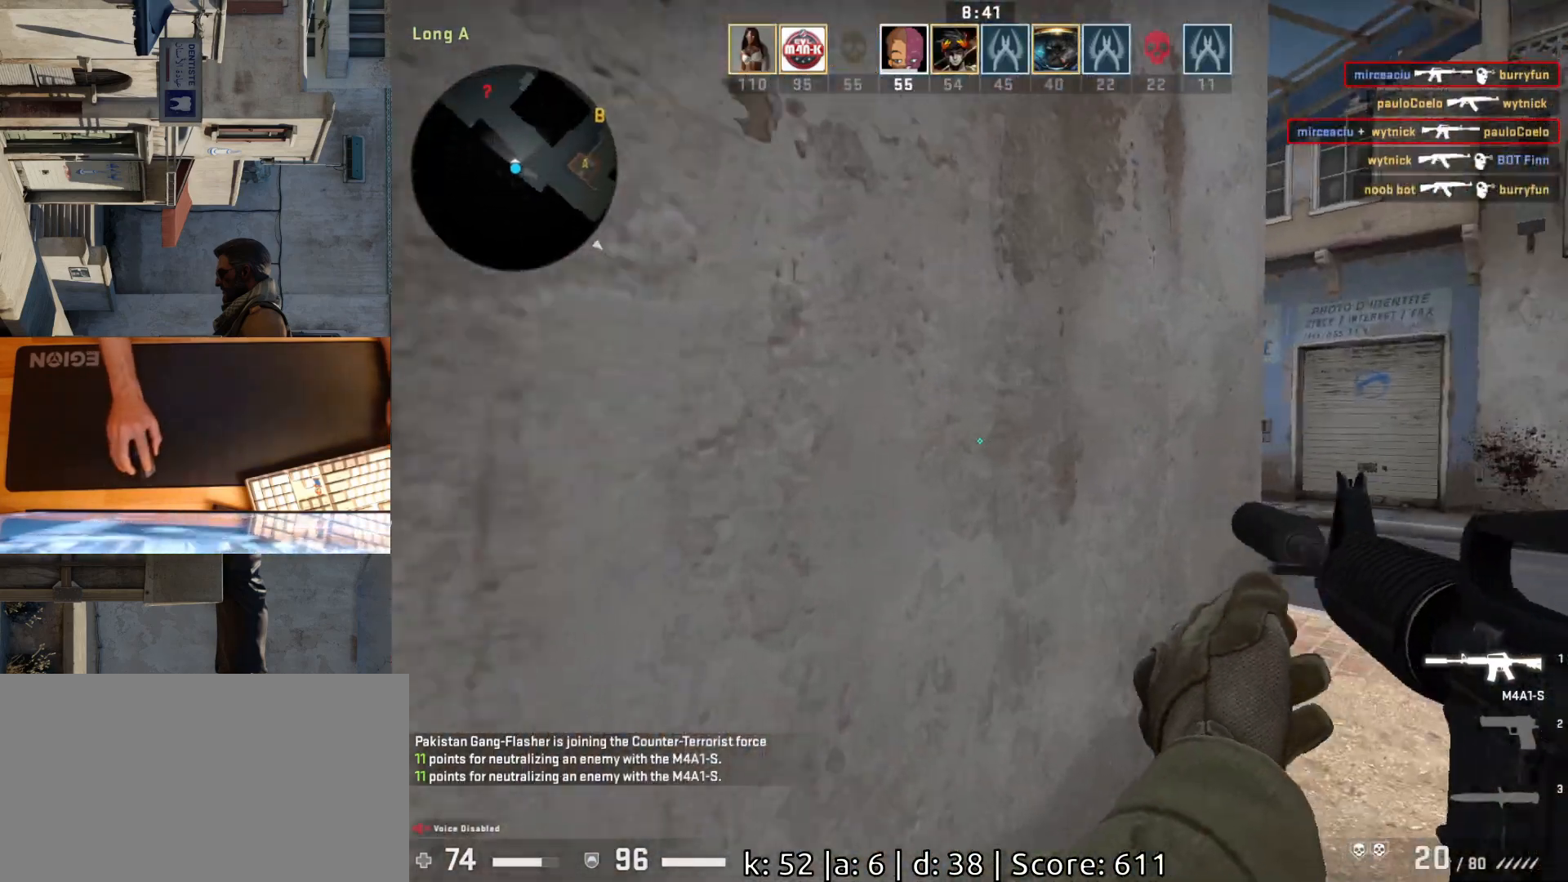
{"keys": ["a", "d"], "mouse": [], "events": [[283, "w", "up"], [367, "a", "down"], [367, "d", "up"], [500, "d", "down"]]}
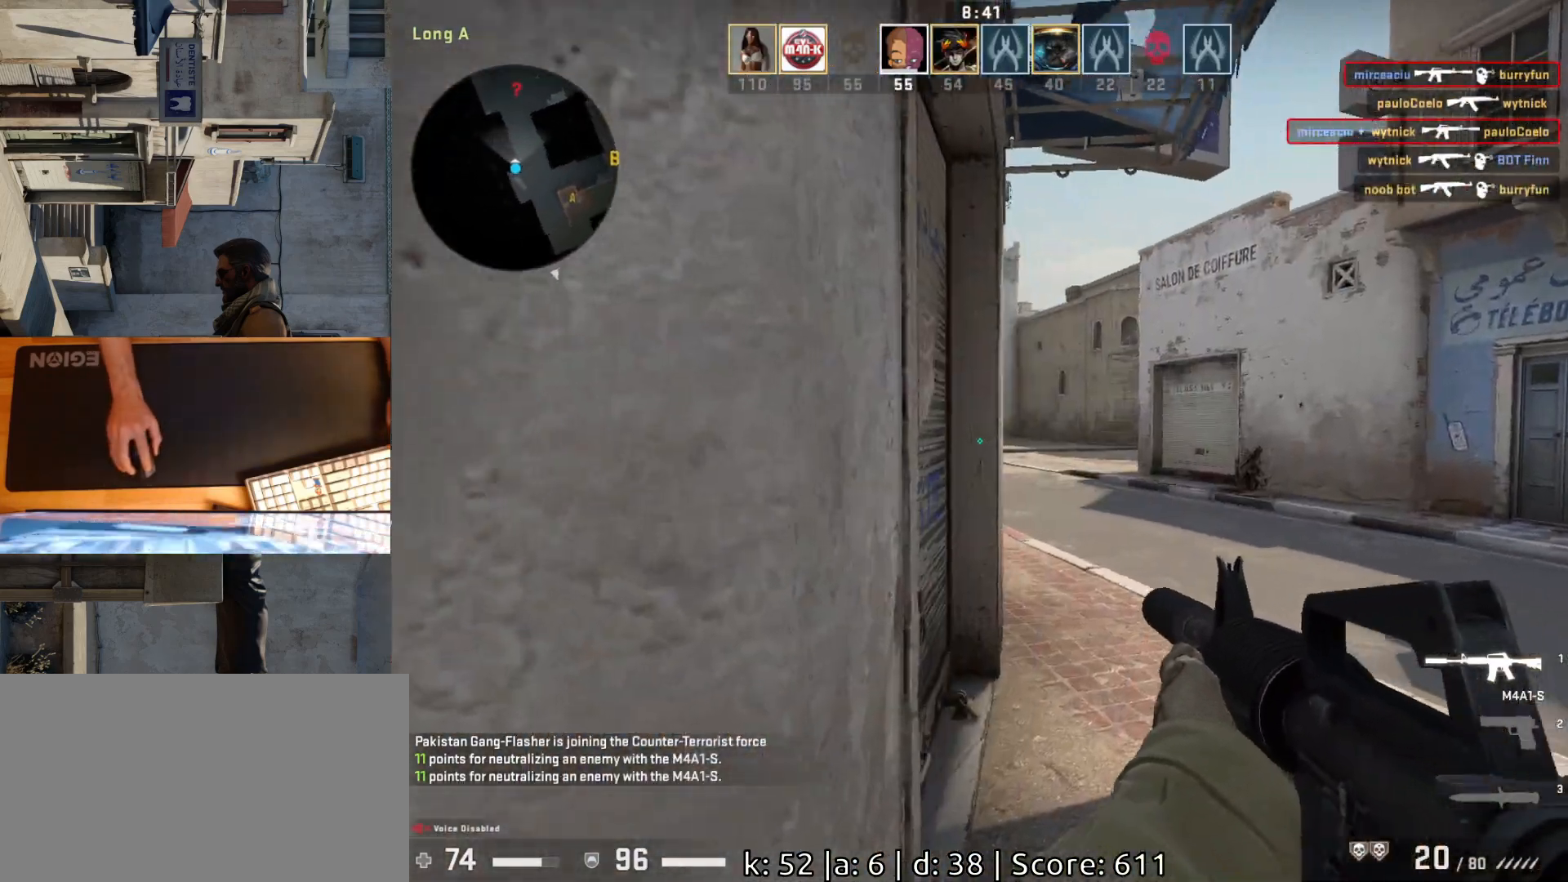
{"keys": ["a"], "mouse": [], "events": [[50, "a", "up"], [433, "a", "down"], [483, "d", "up"]]}
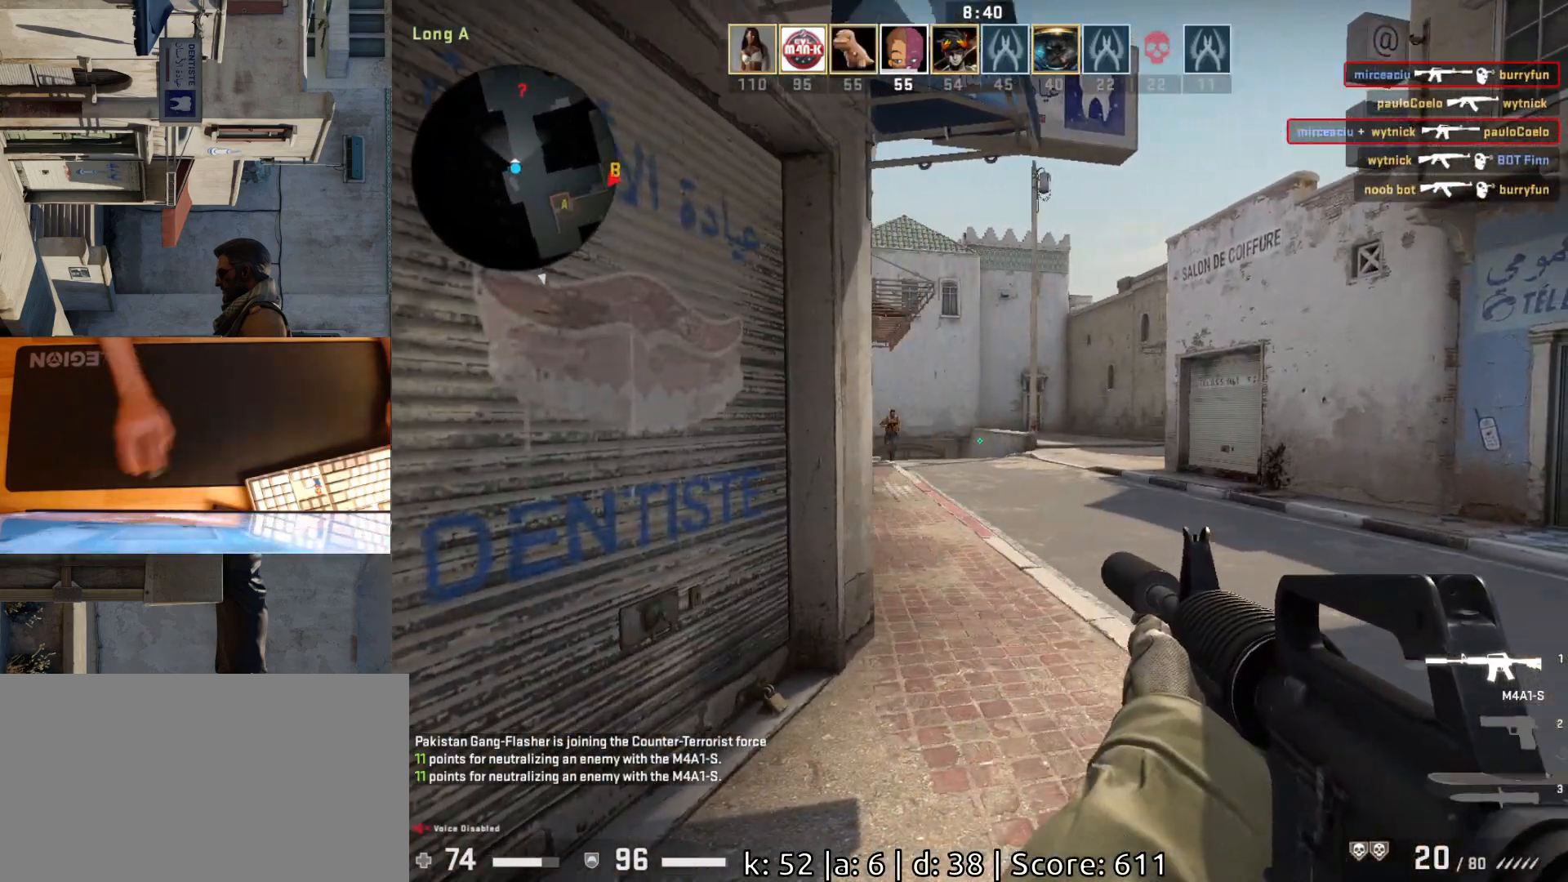
{"keys": [], "mouse": ["left"], "events": [[50, "d", "down"], [83, "a", "up"], [183, "d", "up"], [233, "d", "down"], [350, "d", "up"], [417, "mouse_left", "down"]]}
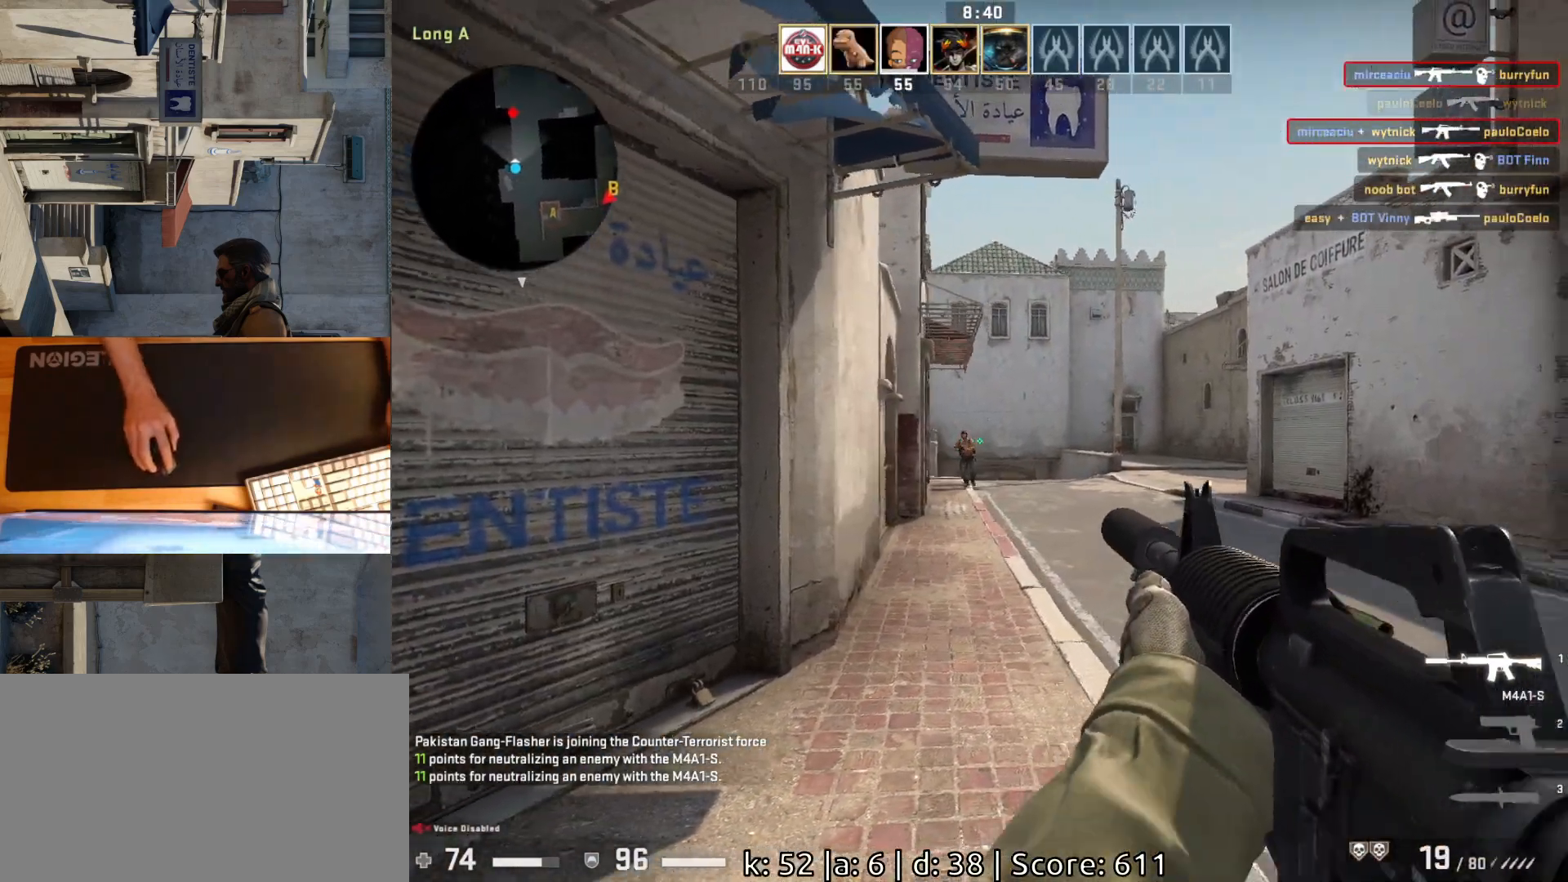
{"keys": ["ctrl"], "mouse": ["left"], "events": [[133, "ctrl", "down"]]}
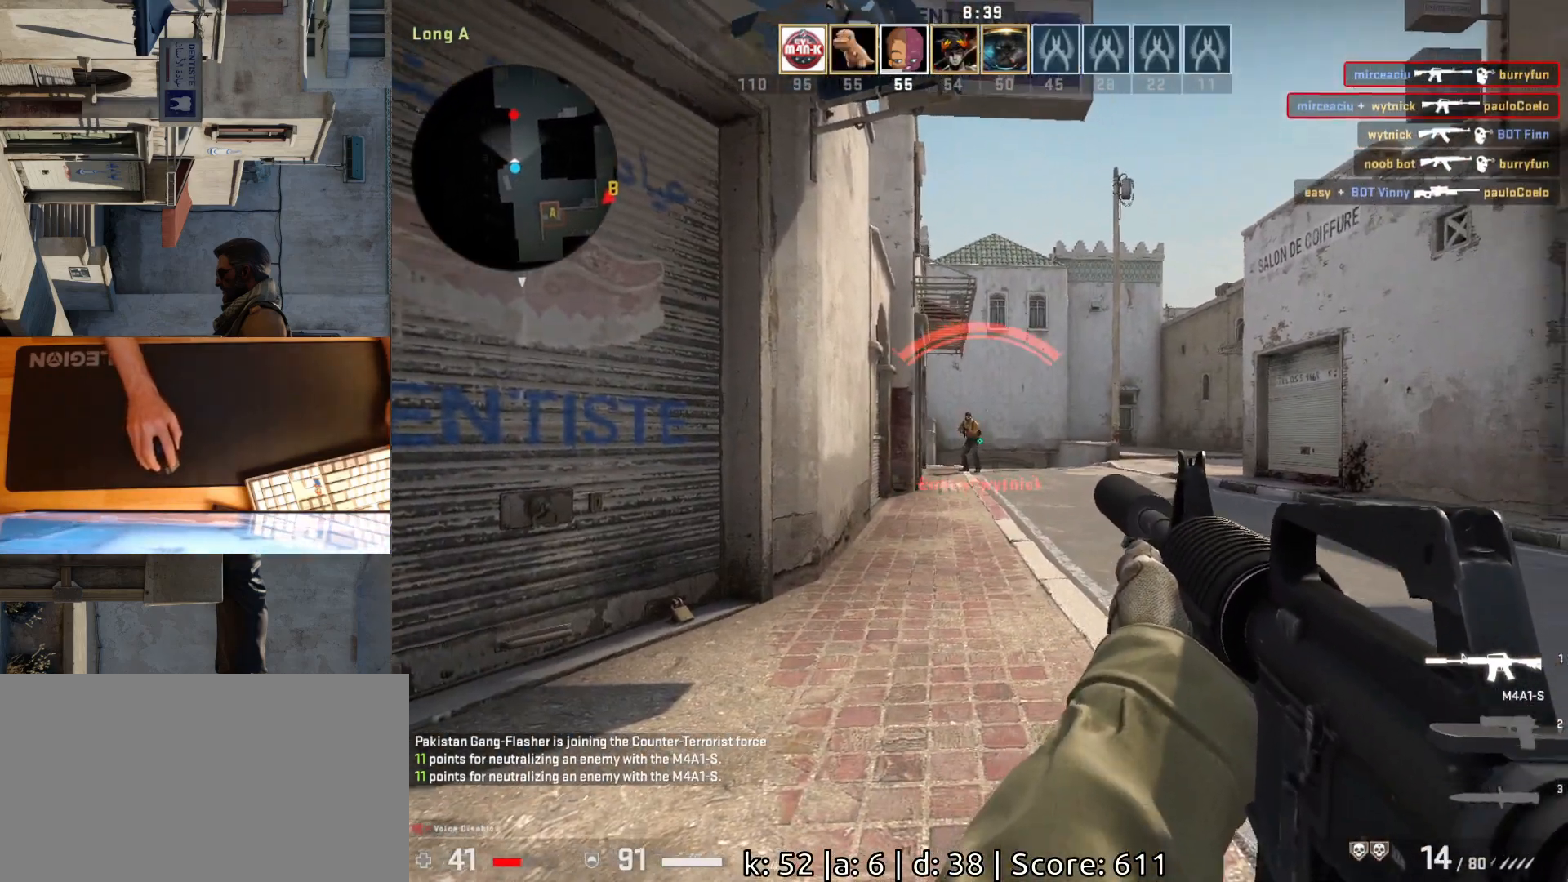
{"keys": ["ctrl"], "mouse": ["left"], "events": []}
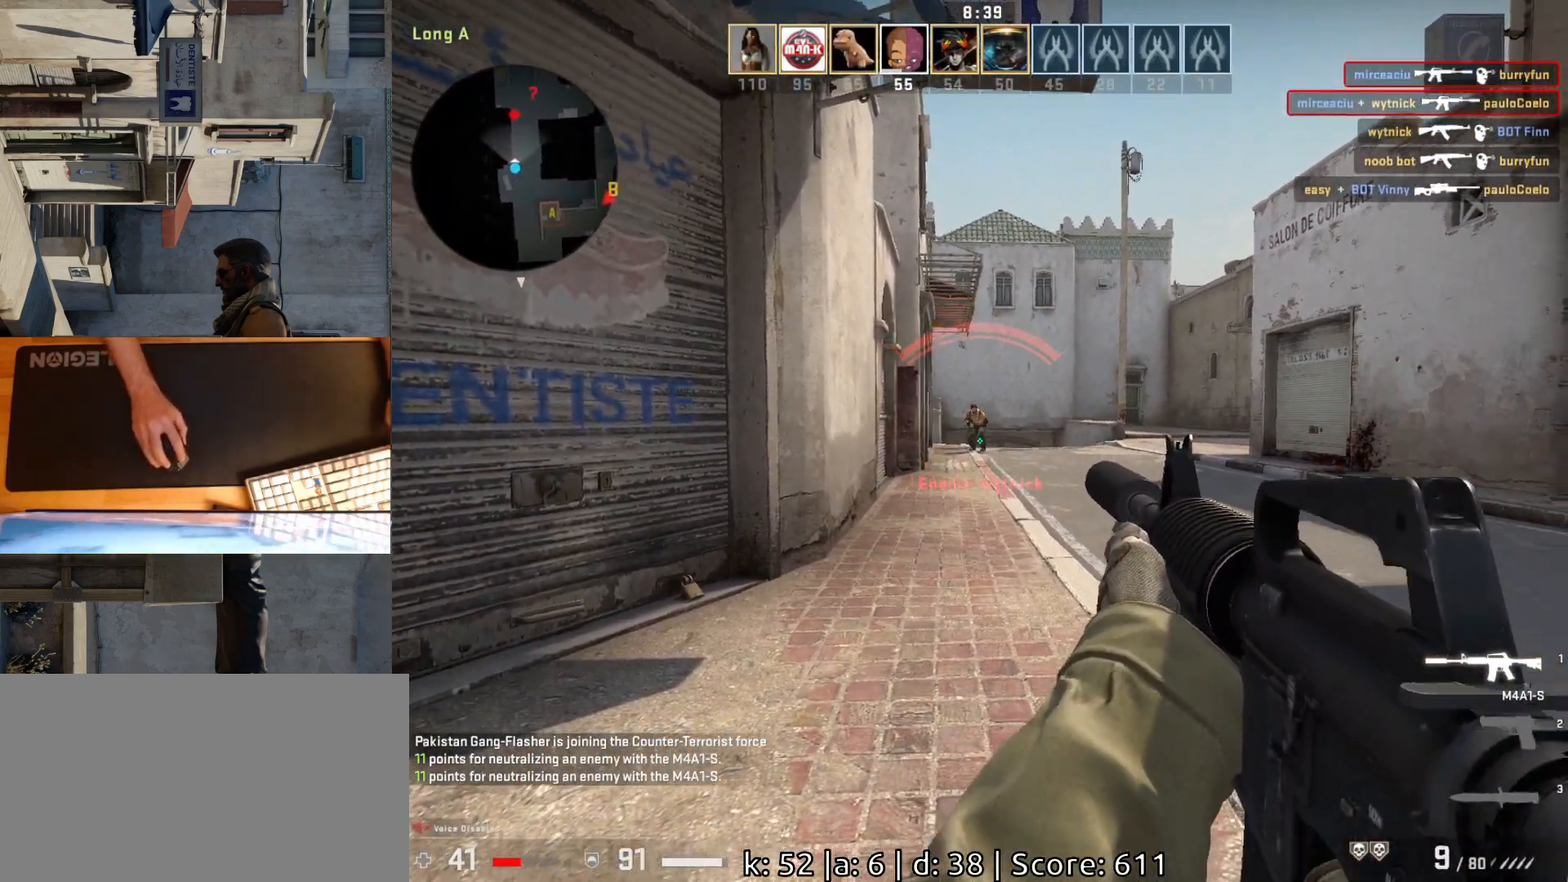
{"keys": ["ctrl"], "mouse": [], "events": [[33, "mouse_left", "up"], [183, "mouse_left", "down"], [500, "mouse_left", "up"]]}
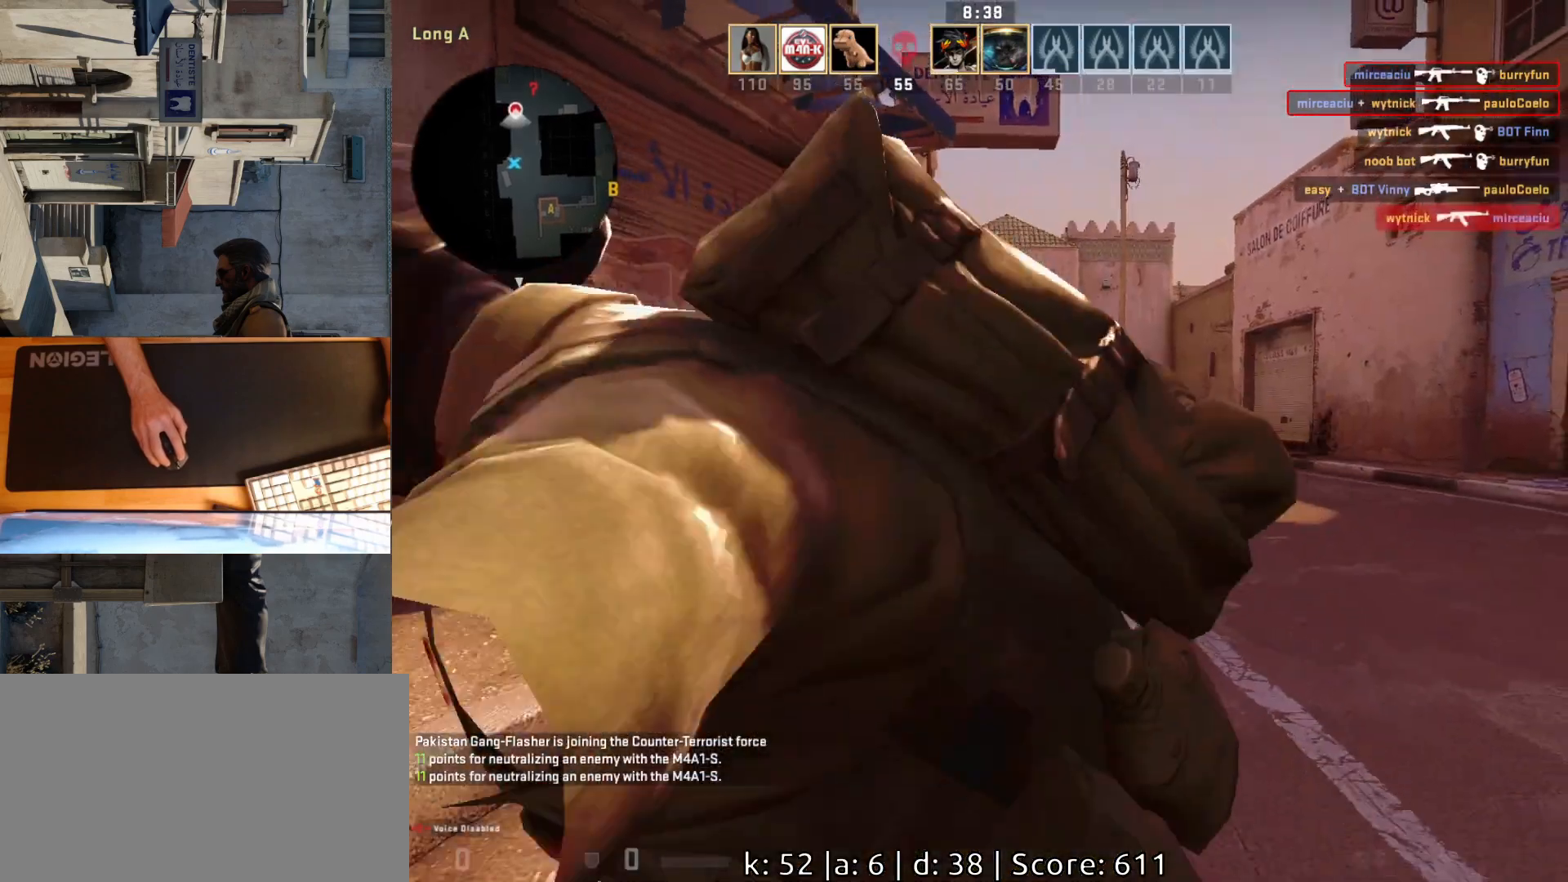
{"keys": [], "mouse": ["left"], "events": [[133, "ctrl", "up"], [150, "mouse_left", "down"], [283, "mouse_left", "up"], [483, "mouse_left", "down"]]}
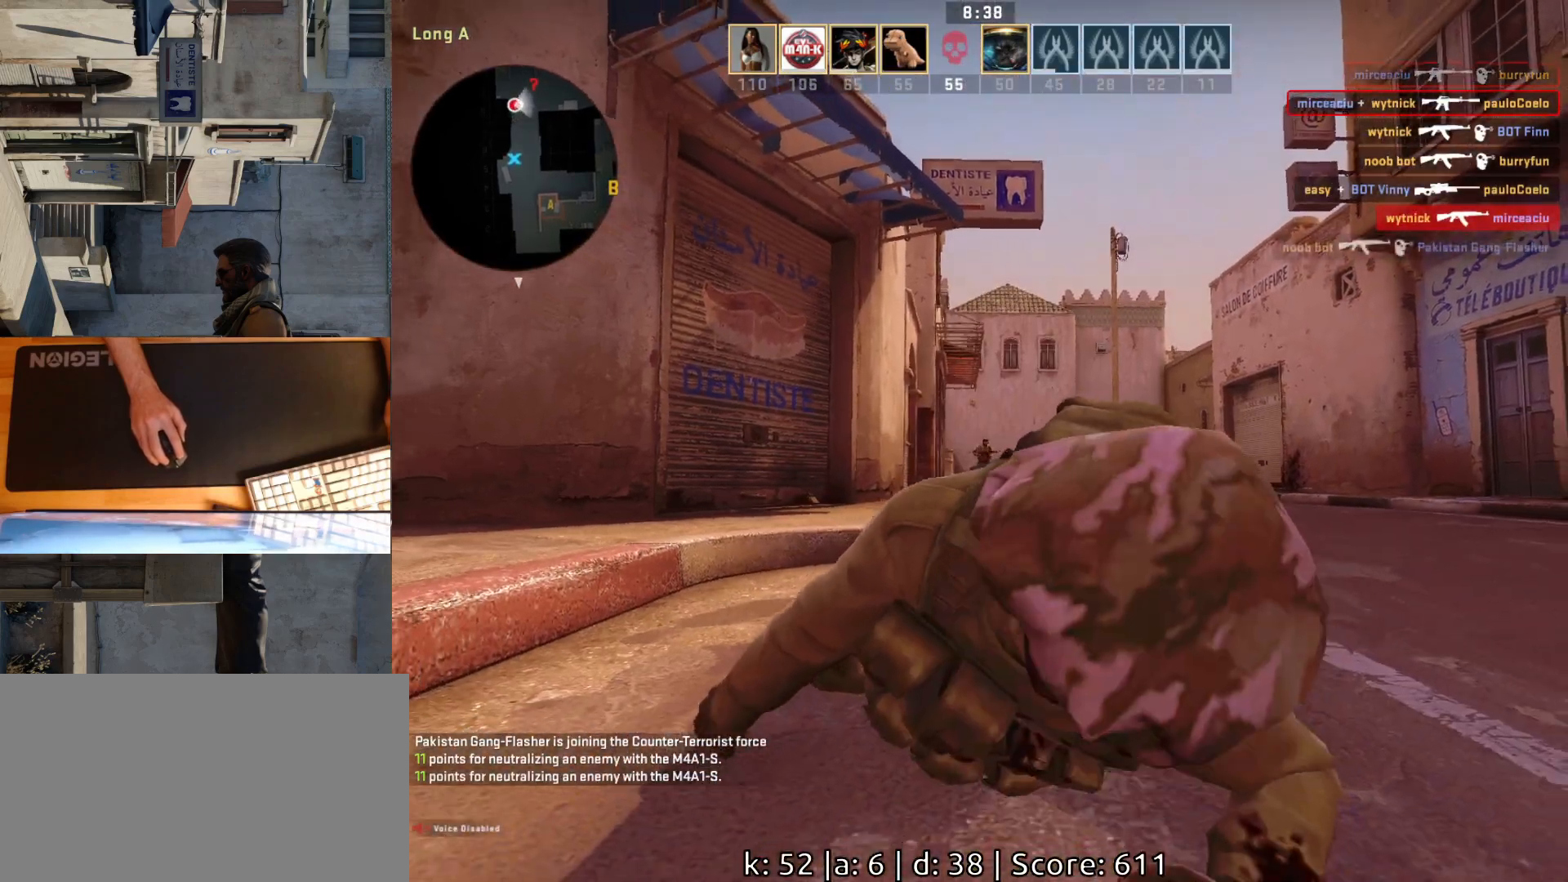
{"keys": [], "mouse": [], "events": [[117, "mouse_left", "up"], [367, "mouse_left", "down"], [500, "mouse_left", "up"]]}
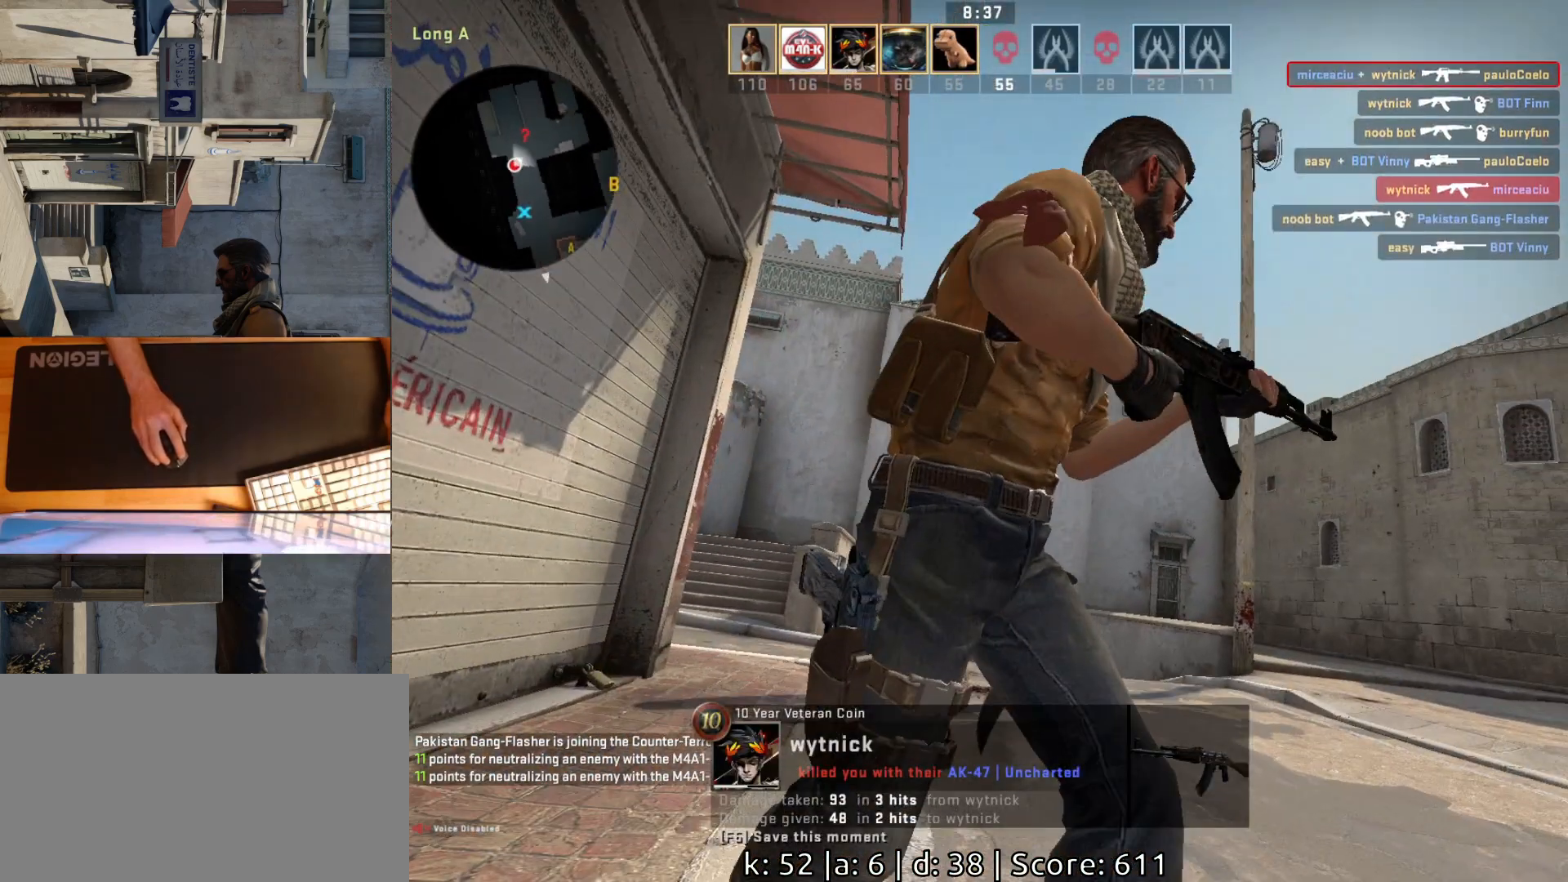
{"keys": [], "mouse": ["left"], "events": [[133, "mouse_left", "down"], [267, "mouse_left", "up"], [483, "mouse_left", "down"]]}
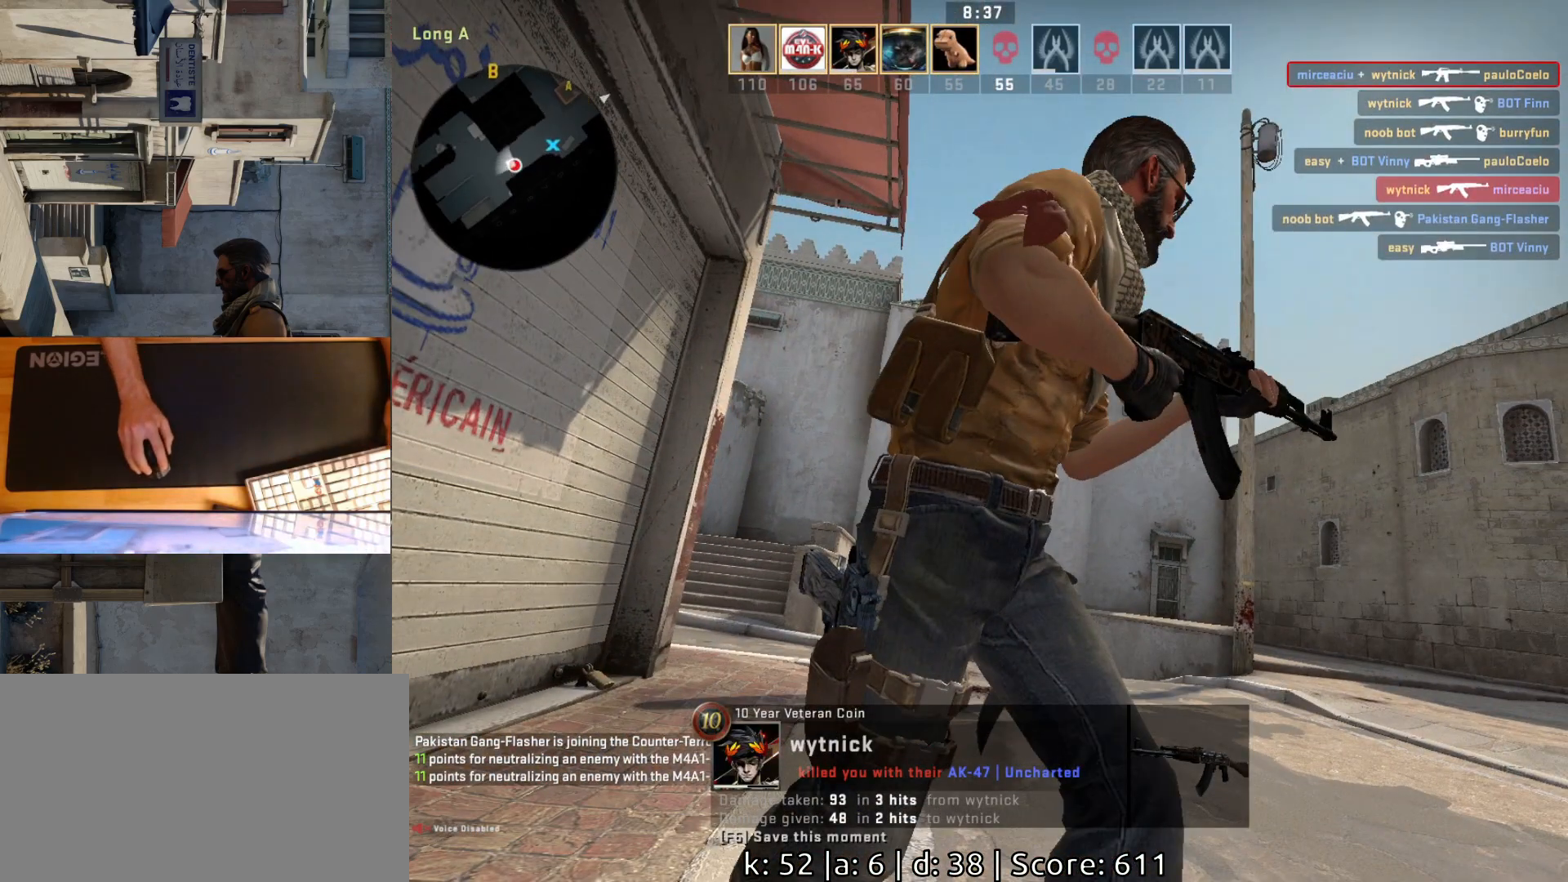
{"keys": [], "mouse": [], "events": [[150, "mouse_left", "up"]]}
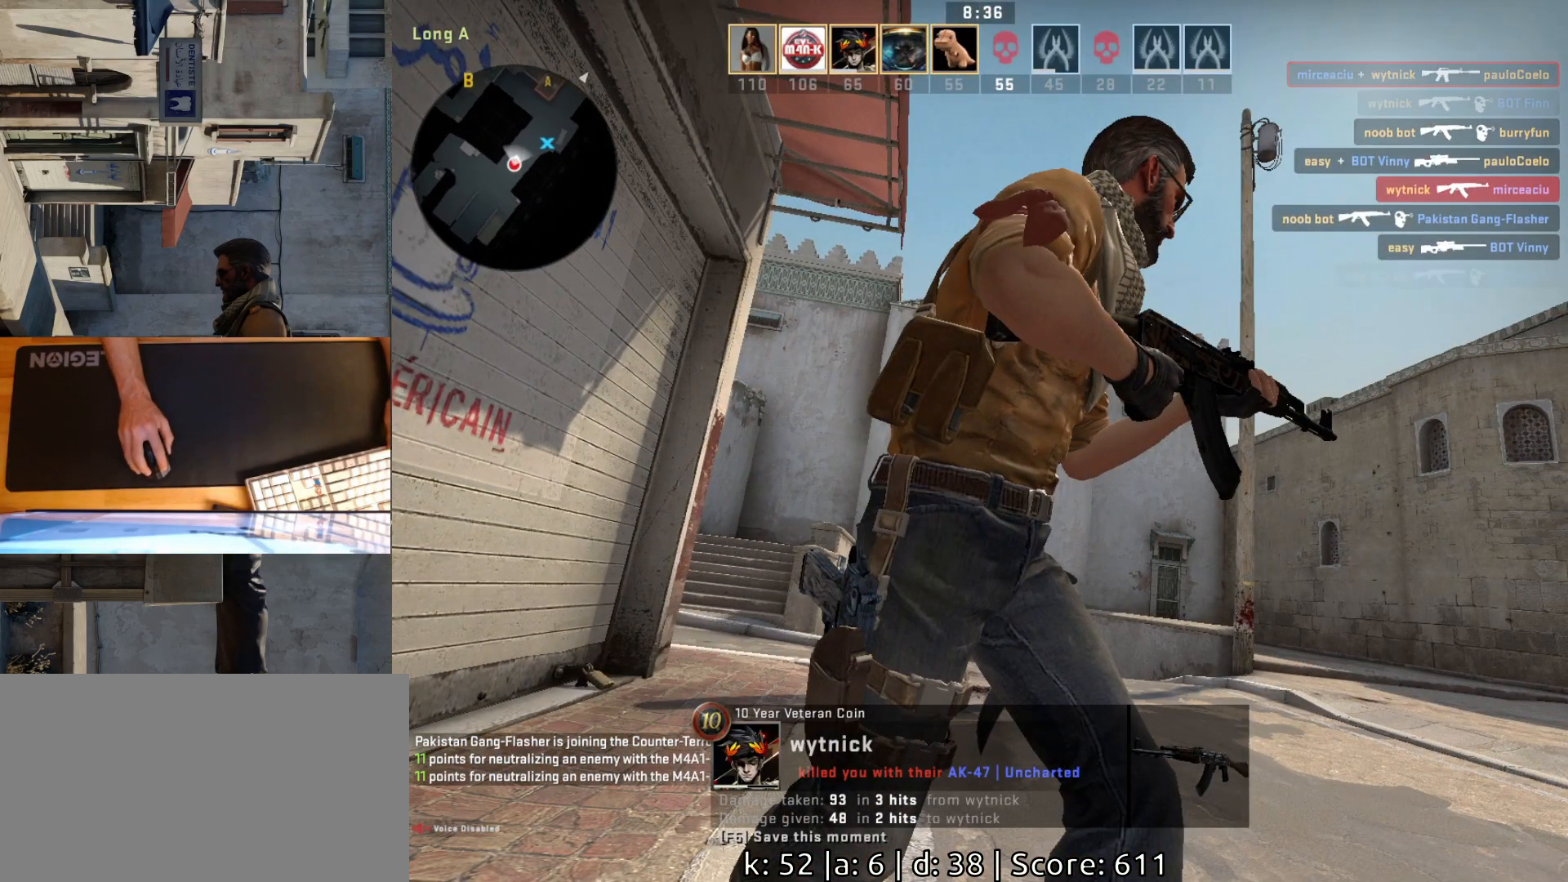
{"keys": [], "mouse": [], "events": []}
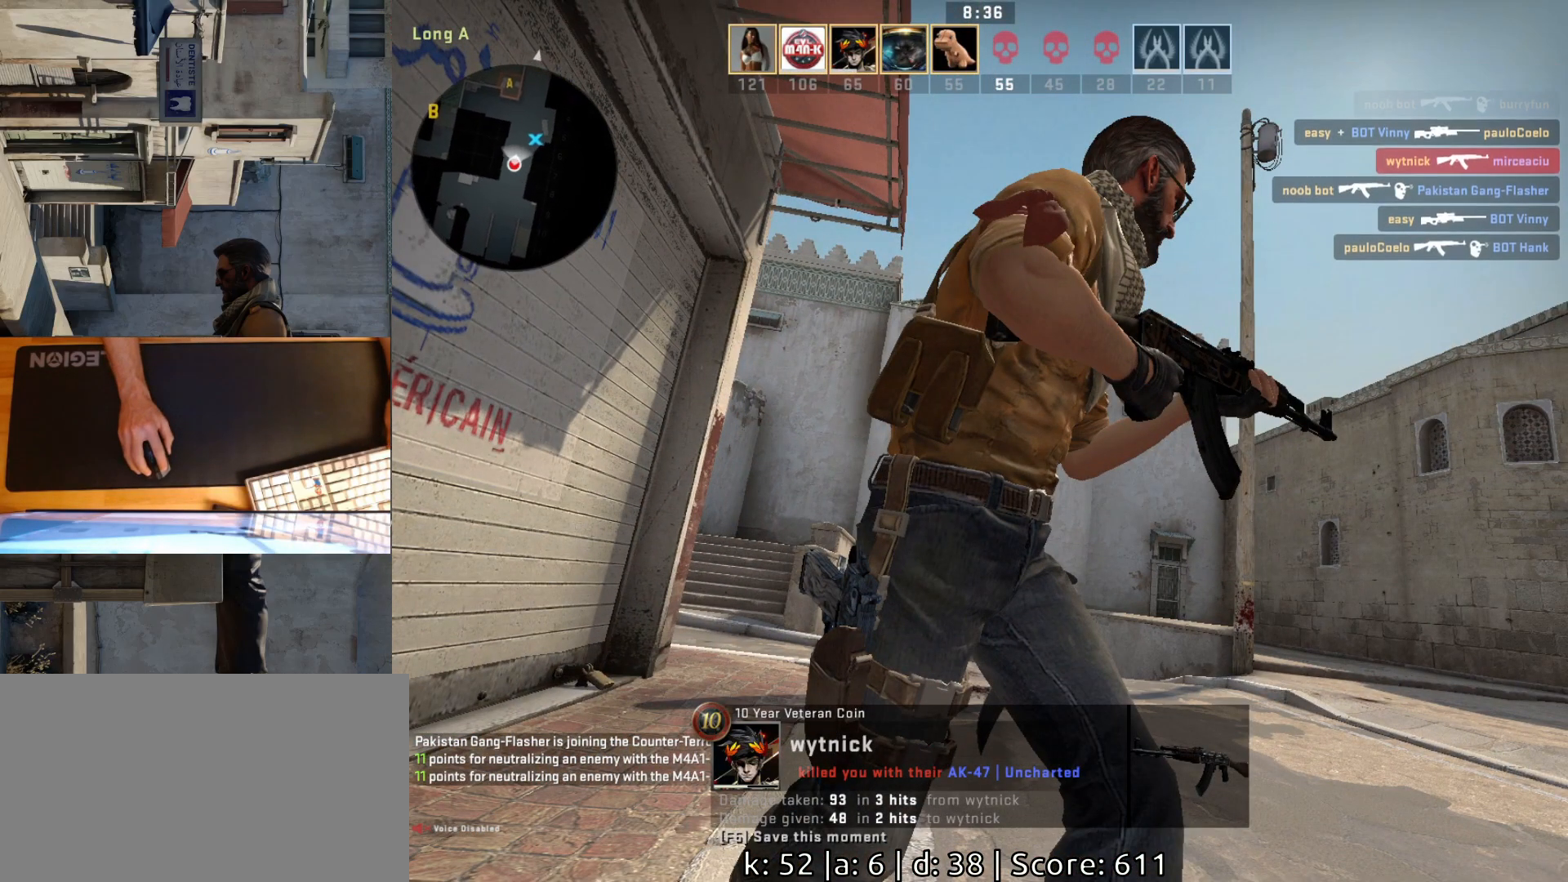
{"keys": [], "mouse": [], "events": []}
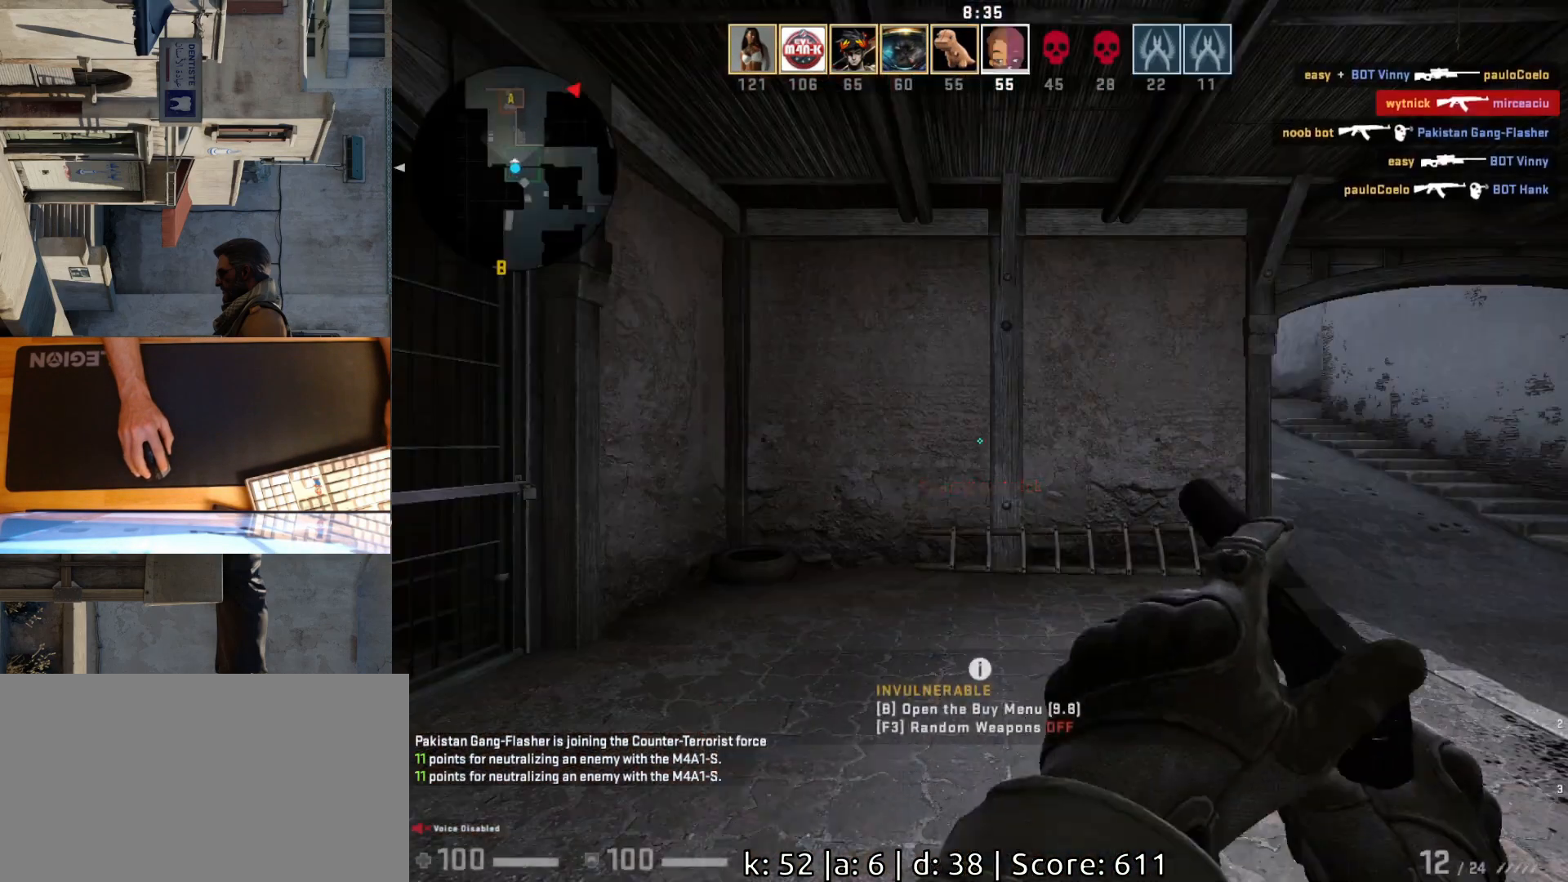
{"keys": ["d", "w"], "mouse": [], "events": [[333, "d", "down"], [467, "w", "down"]]}
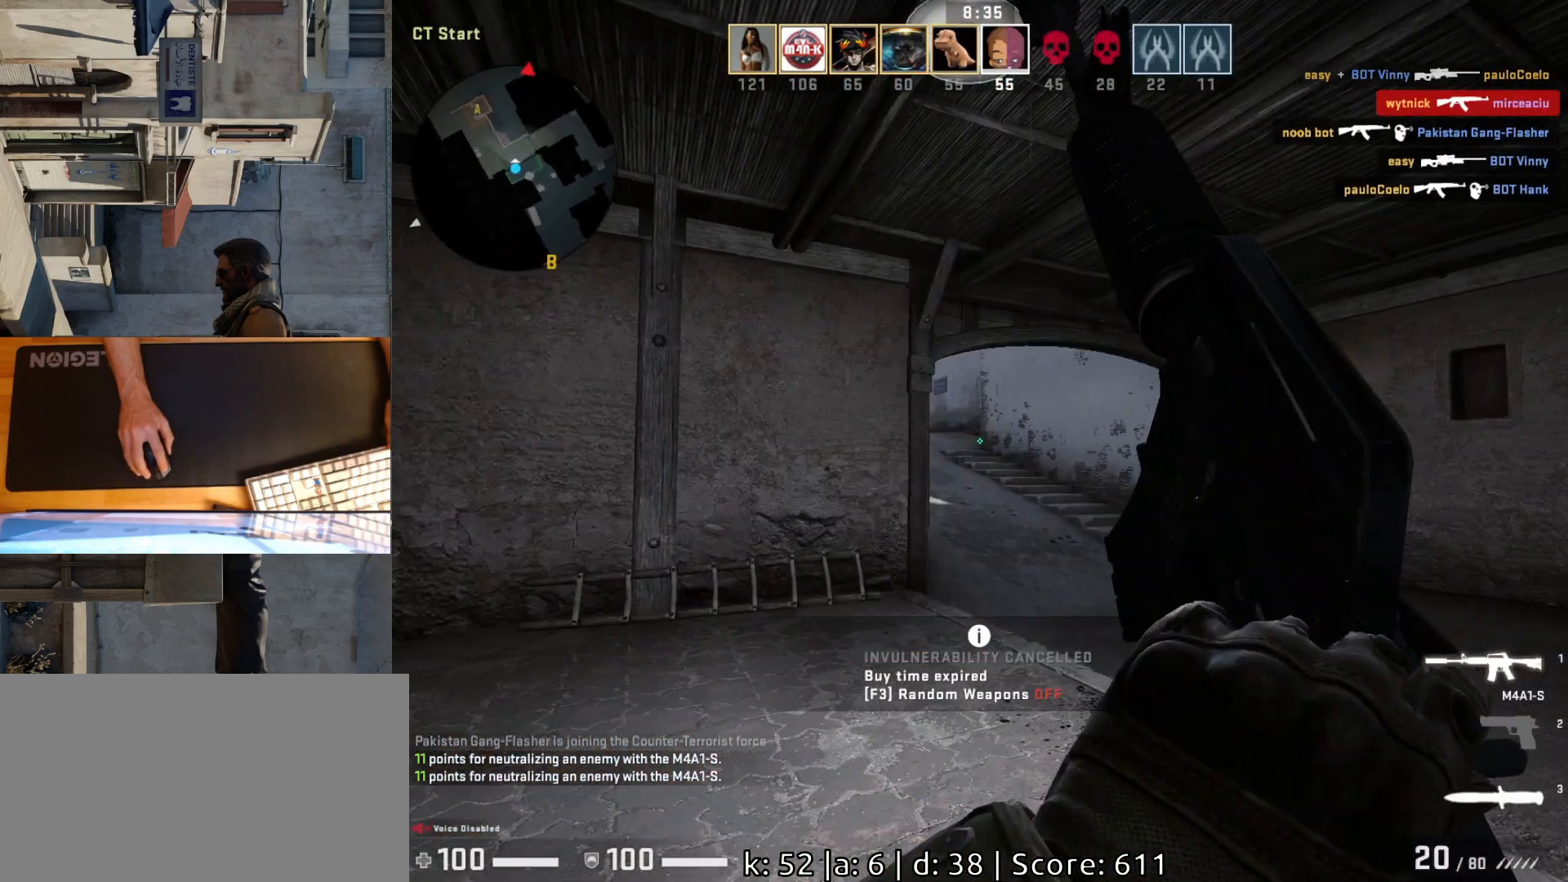
{"keys": ["a"], "mouse": [], "events": [[217, "w", "up"], [333, "a", "down"], [350, "d", "up"]]}
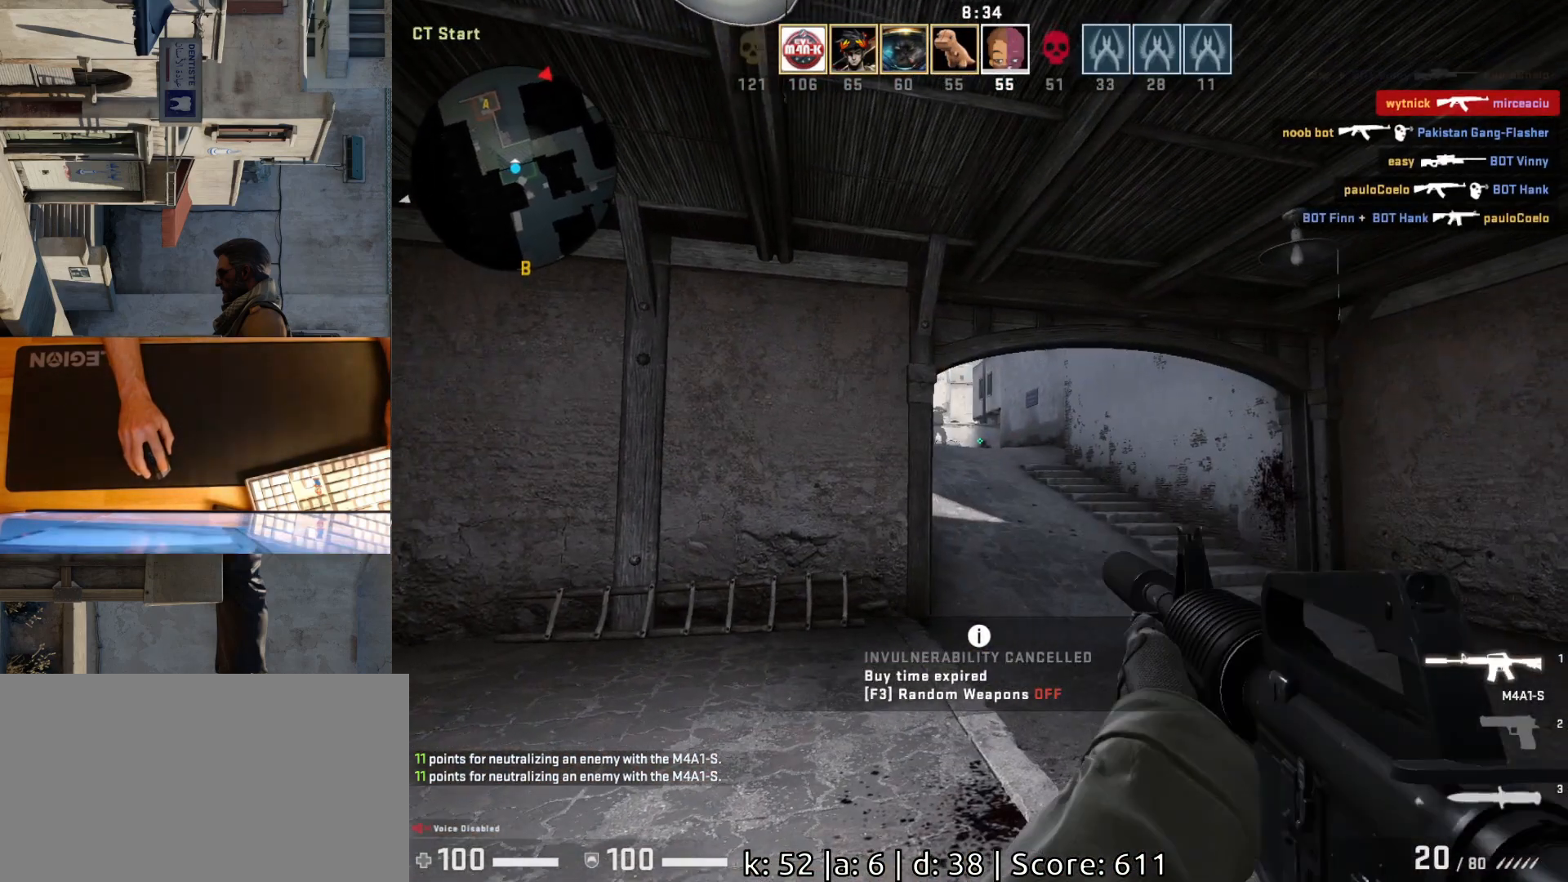
{"keys": ["a"], "mouse": [], "events": [[67, "a", "up"], [100, "d", "down"], [383, "a", "down"], [383, "d", "up"]]}
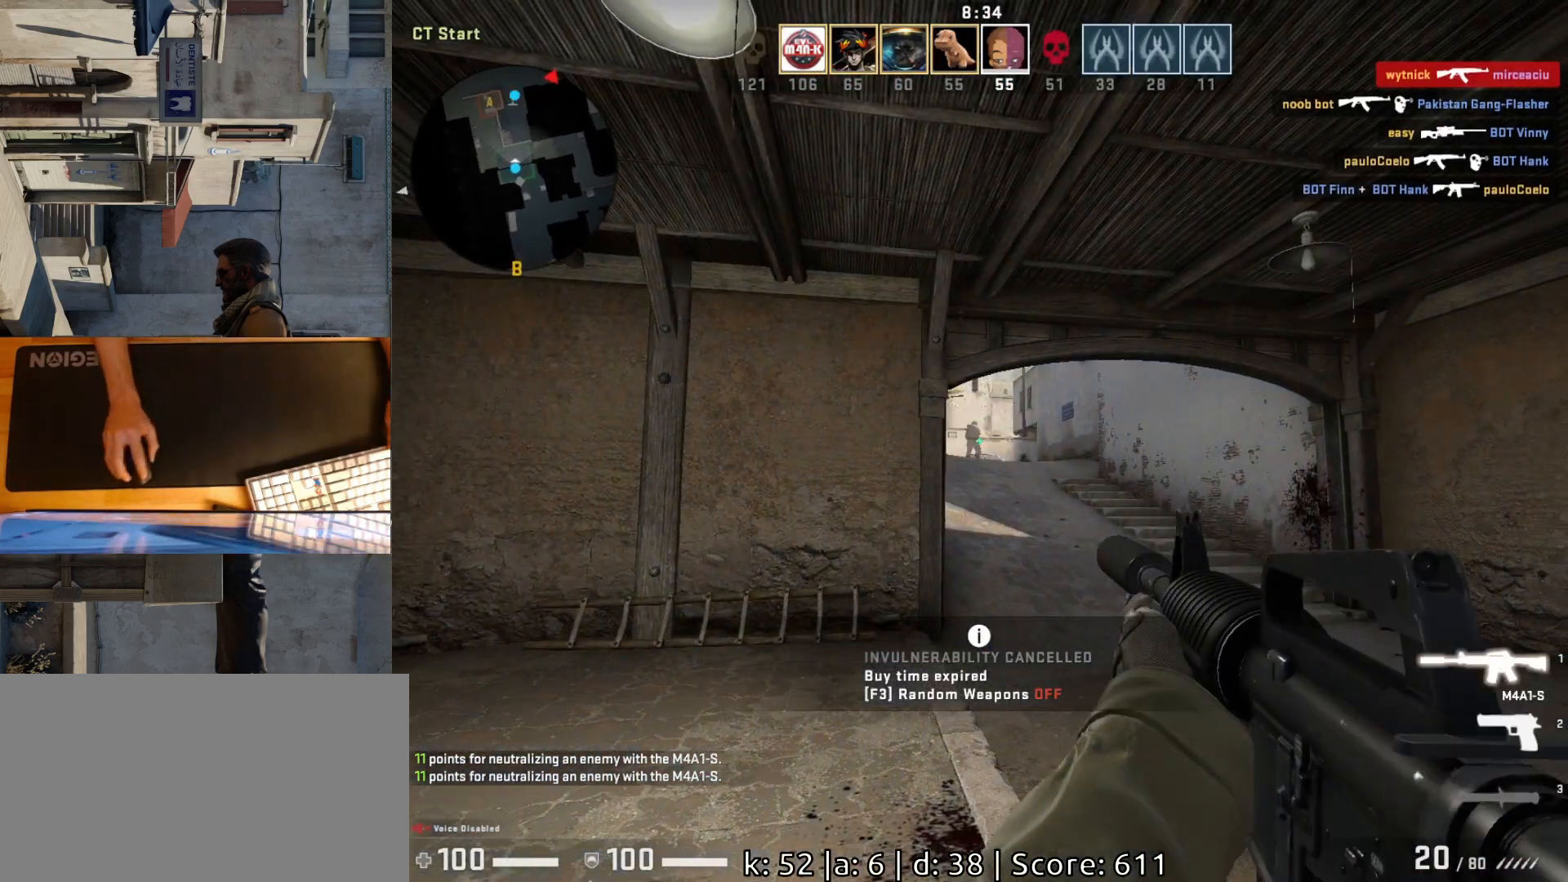
{"keys": ["s"], "mouse": [], "events": [[167, "s", "down"], [217, "a", "up"]]}
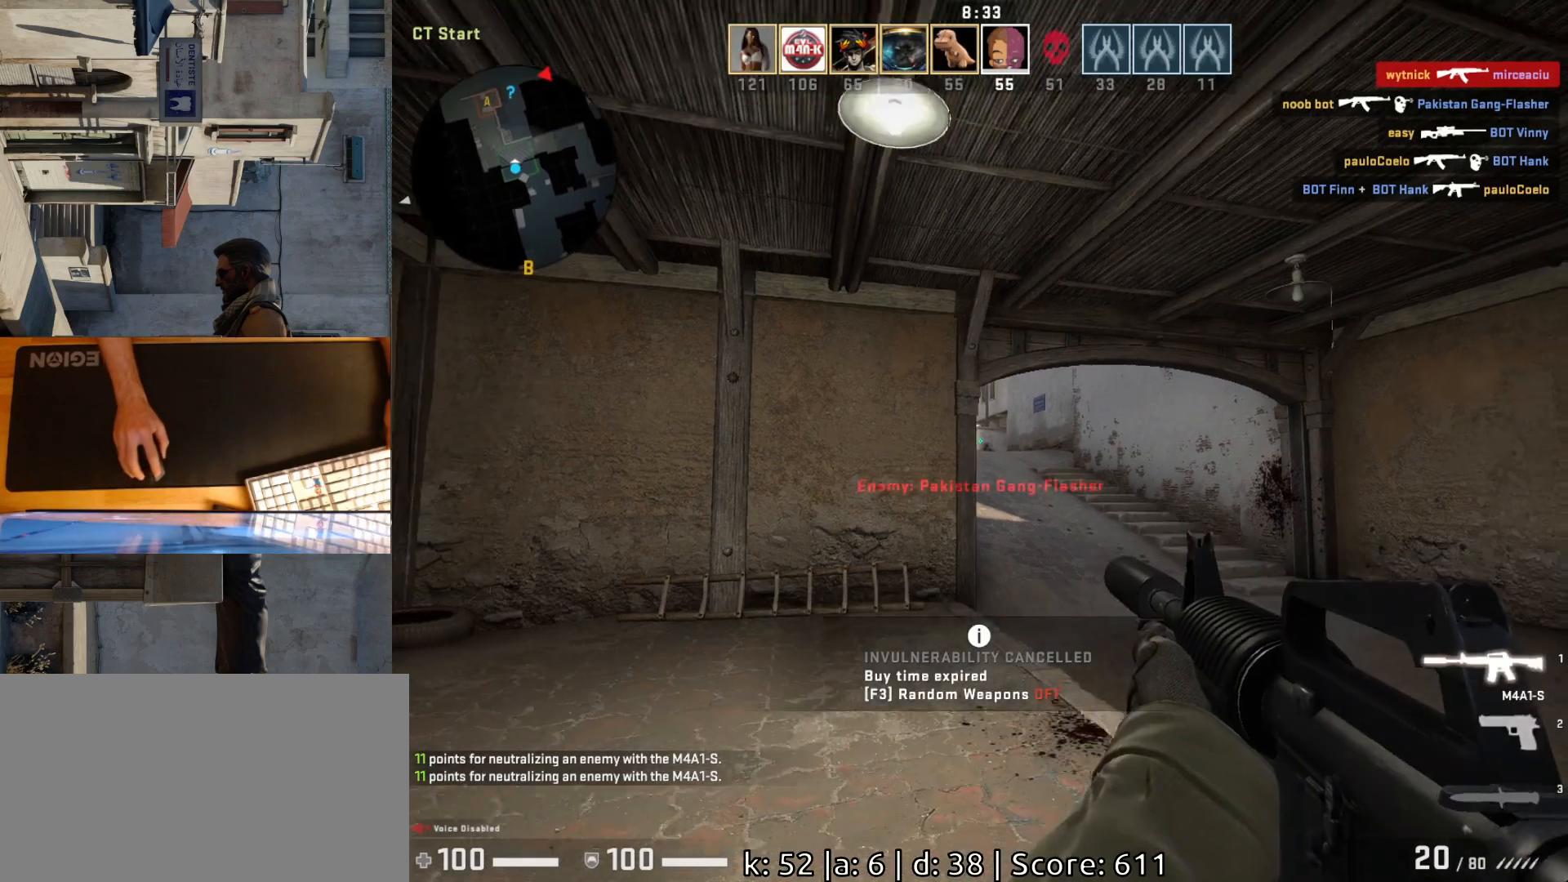
{"keys": ["w"], "mouse": [], "events": [[217, "d", "down"], [233, "s", "up"], [383, "w", "down"], [450, "d", "up"]]}
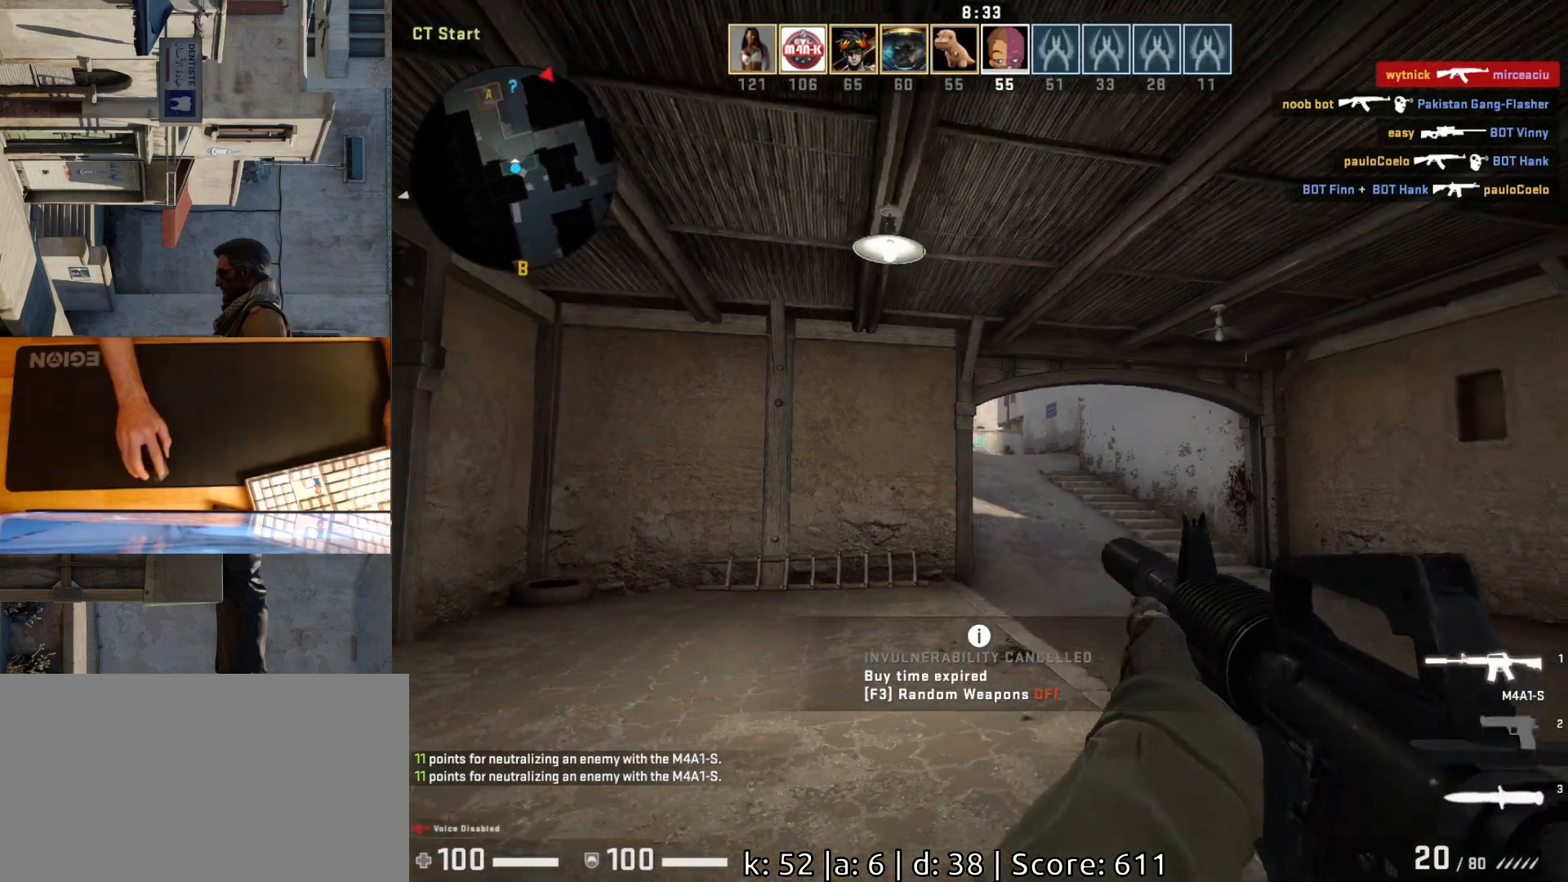
{"keys": [], "mouse": ["left"], "events": [[67, "d", "down"], [100, "w", "up"], [167, "d", "up"], [333, "a", "down"], [417, "d", "down"], [433, "a", "up"], [483, "d", "up"], [483, "mouse_left", "down"]]}
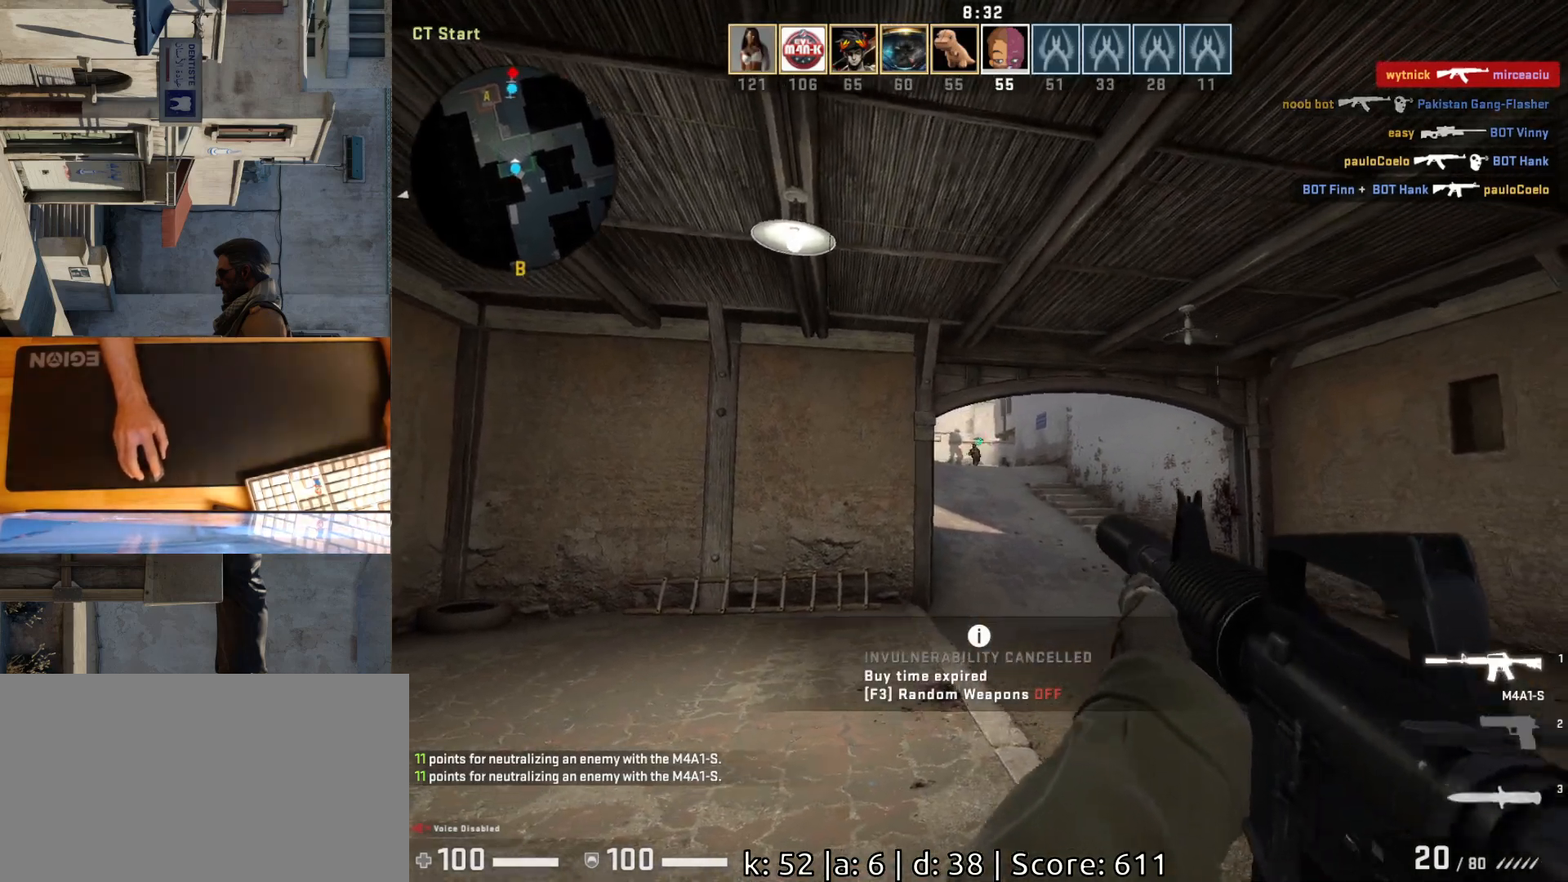
{"keys": [], "mouse": [], "events": [[317, "mouse_left", "up"]]}
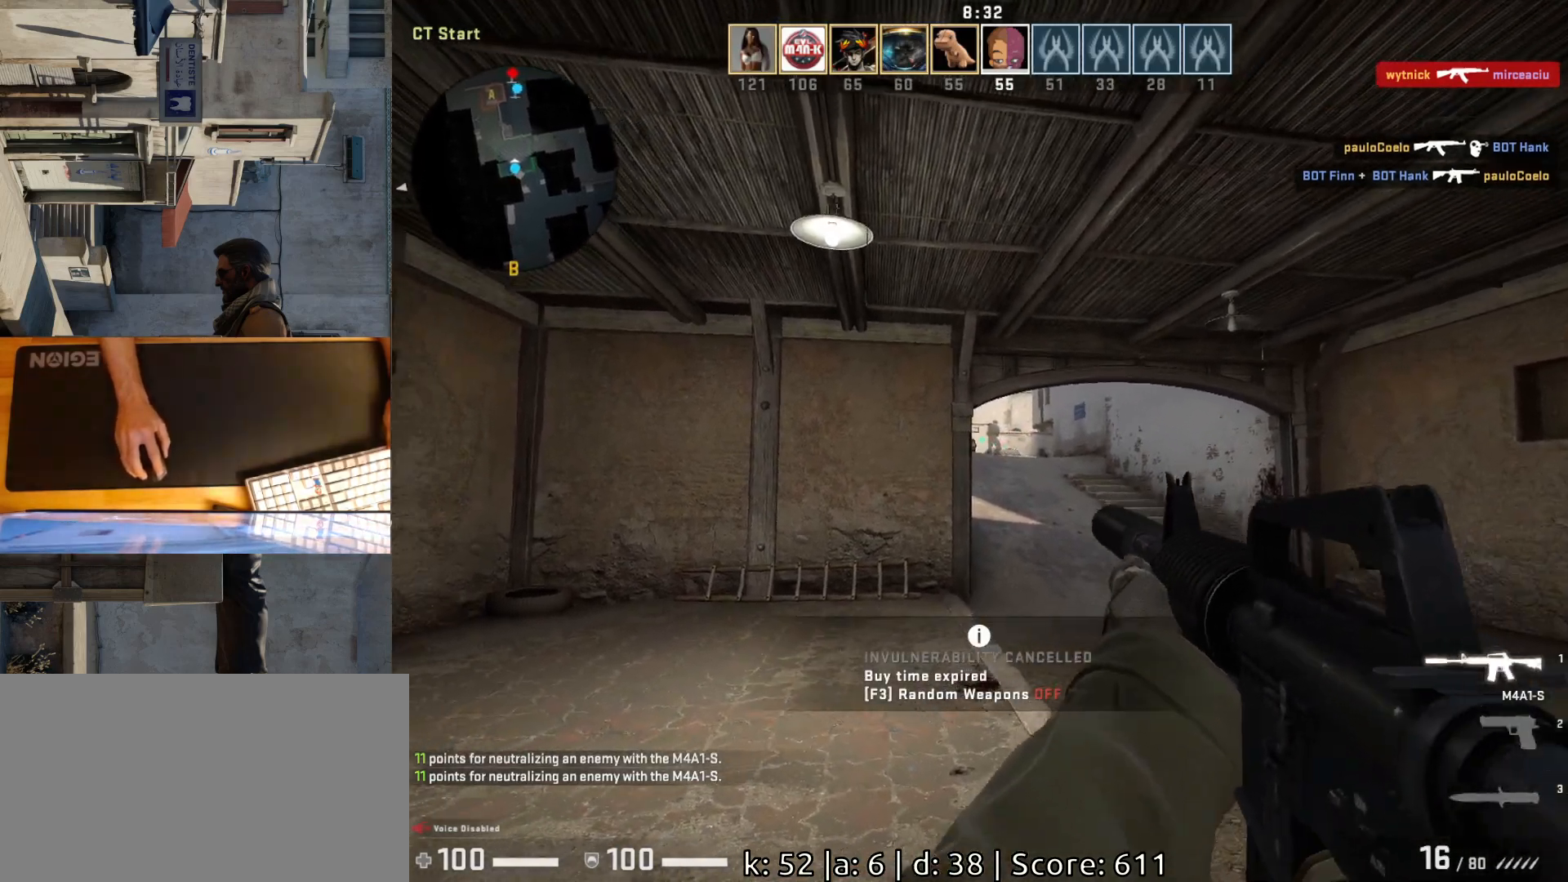
{"keys": [], "mouse": [], "events": [[33, "mouse_left", "down"], [50, "d", "down"], [233, "a", "down"], [233, "mouse_left", "up"], [250, "d", "up"], [367, "a", "up"]]}
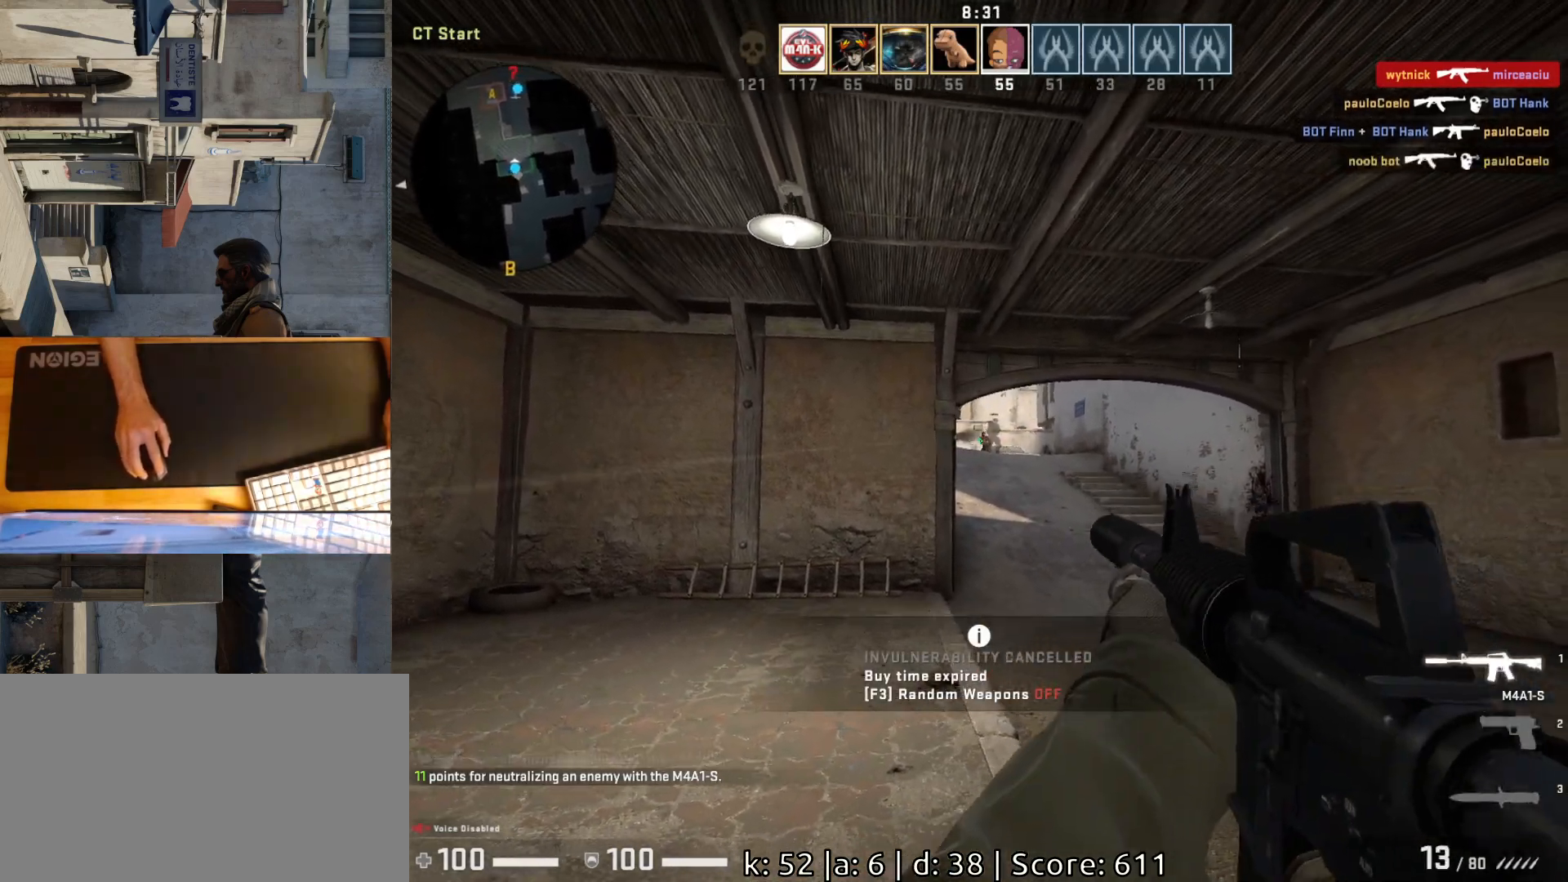
{"keys": [], "mouse": [], "events": [[67, "mouse_left", "down"], [217, "a", "down"], [283, "a", "up"], [333, "mouse_left", "up"]]}
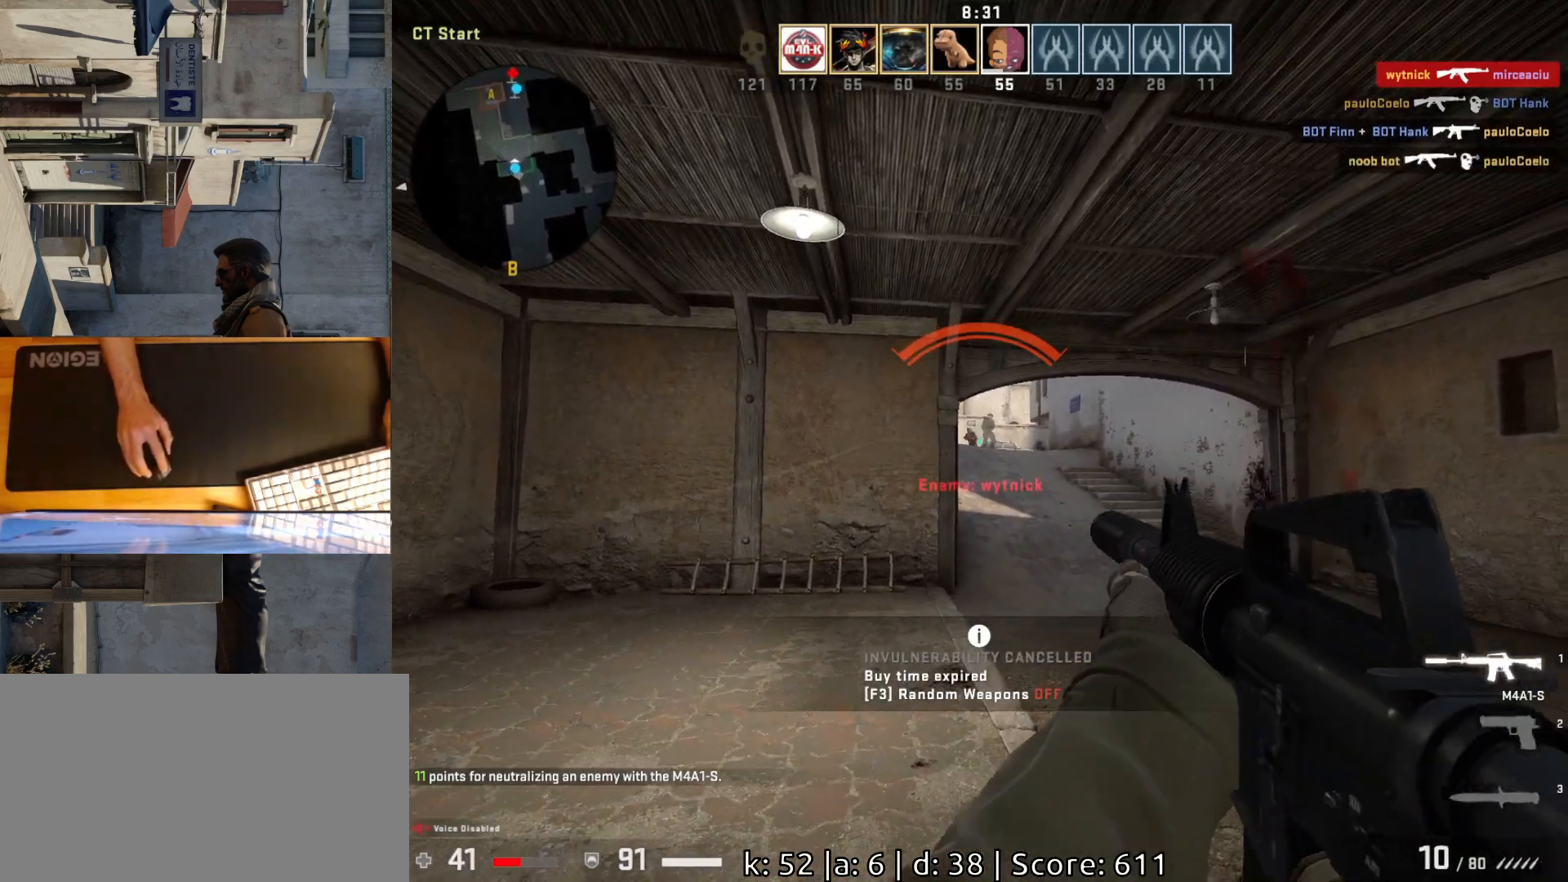
{"keys": [], "mouse": [], "events": [[100, "mouse_left", "down"], [367, "mouse_left", "up"]]}
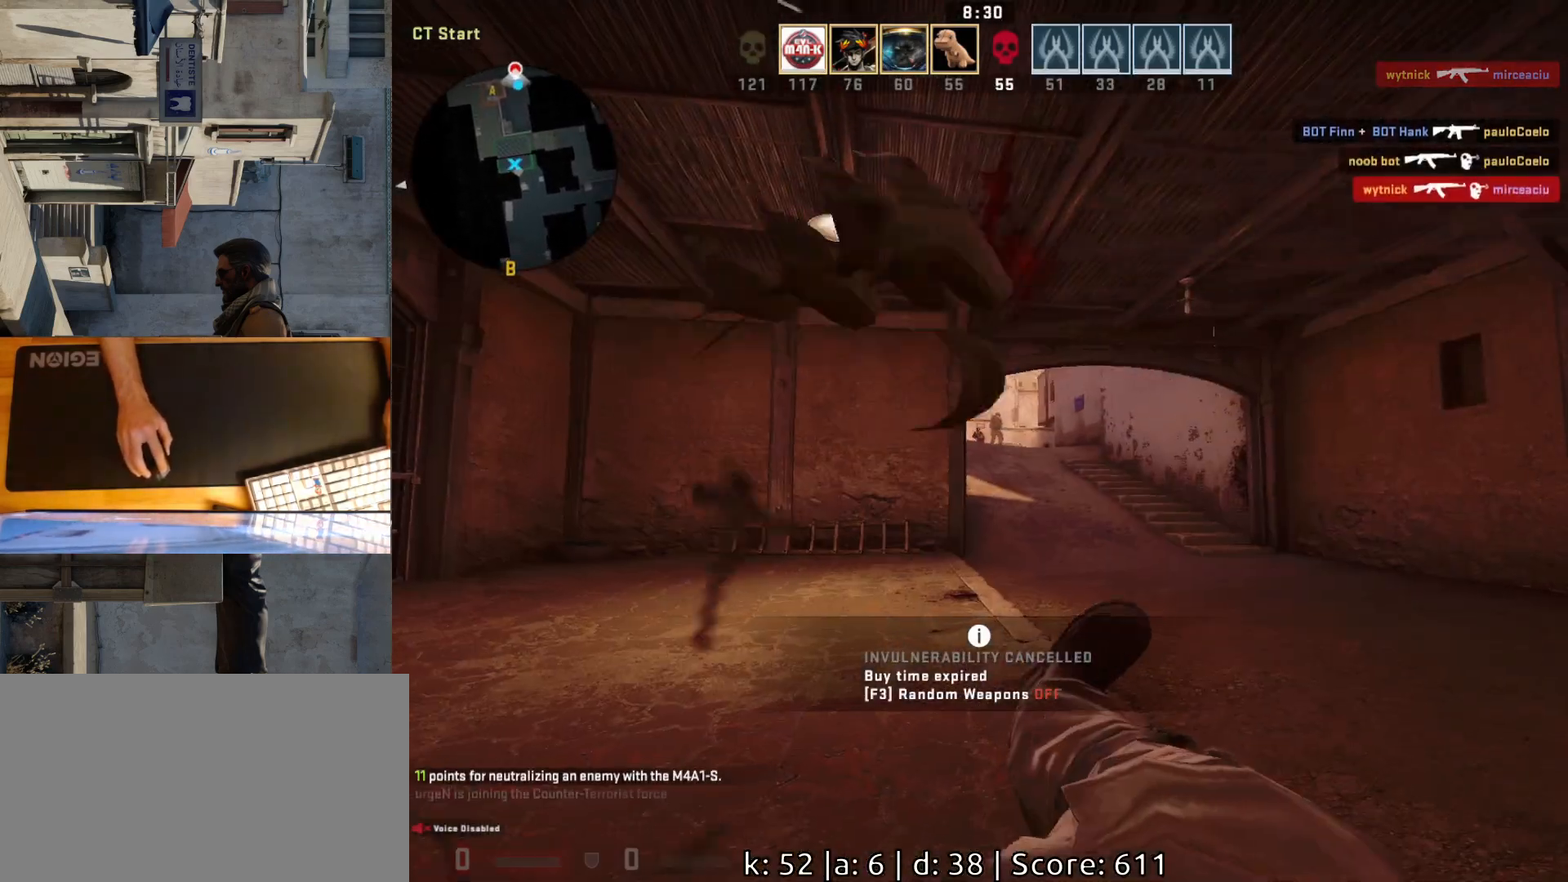
{"keys": [], "mouse": ["left"], "events": [[83, "mouse_left", "down"], [200, "mouse_left", "up"], [283, "mouse_left", "down"], [400, "mouse_left", "up"], [500, "mouse_left", "down"]]}
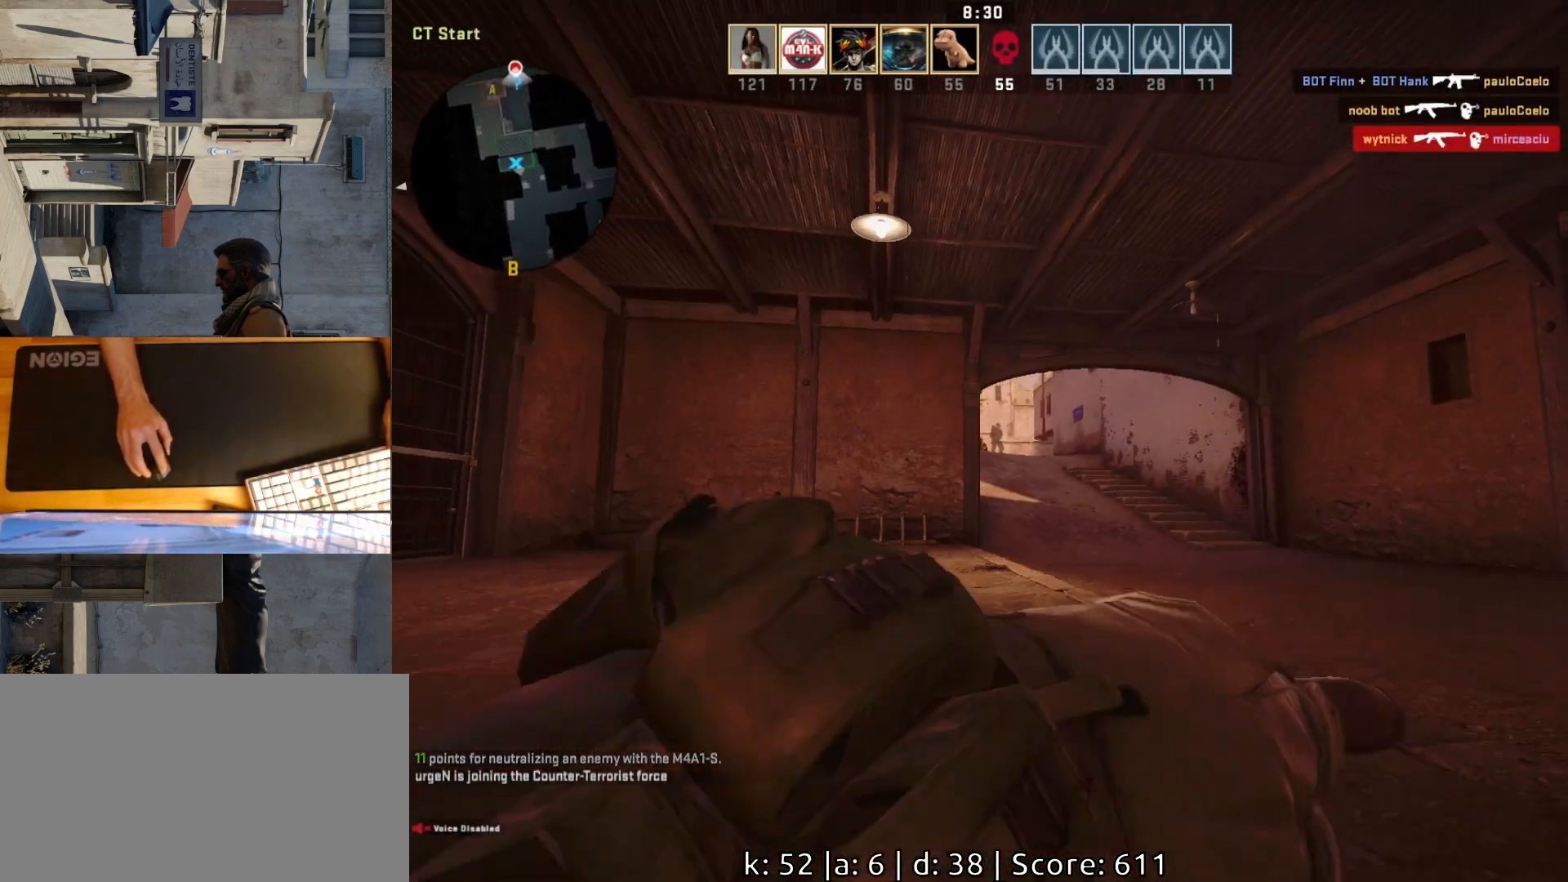
{"keys": [], "mouse": ["left"], "events": [[100, "mouse_left", "up"], [217, "mouse_left", "down"], [350, "mouse_left", "up"], [450, "mouse_left", "down"]]}
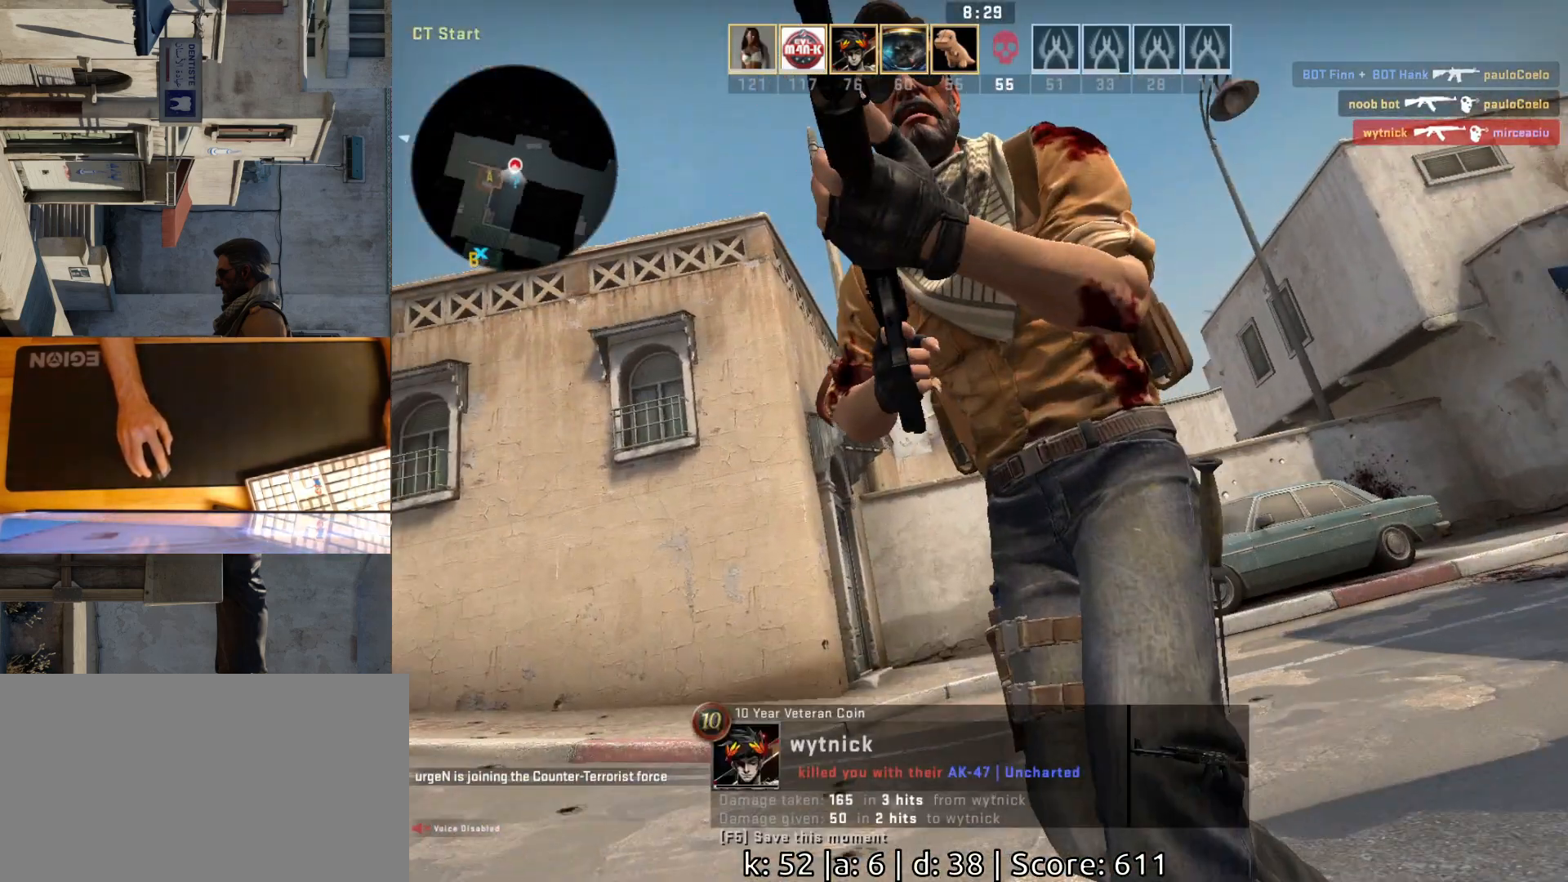
{"keys": [], "mouse": [], "events": [[50, "mouse_left", "up"], [167, "mouse_left", "down"], [283, "mouse_left", "up"], [367, "mouse_left", "down"], [483, "mouse_left", "up"]]}
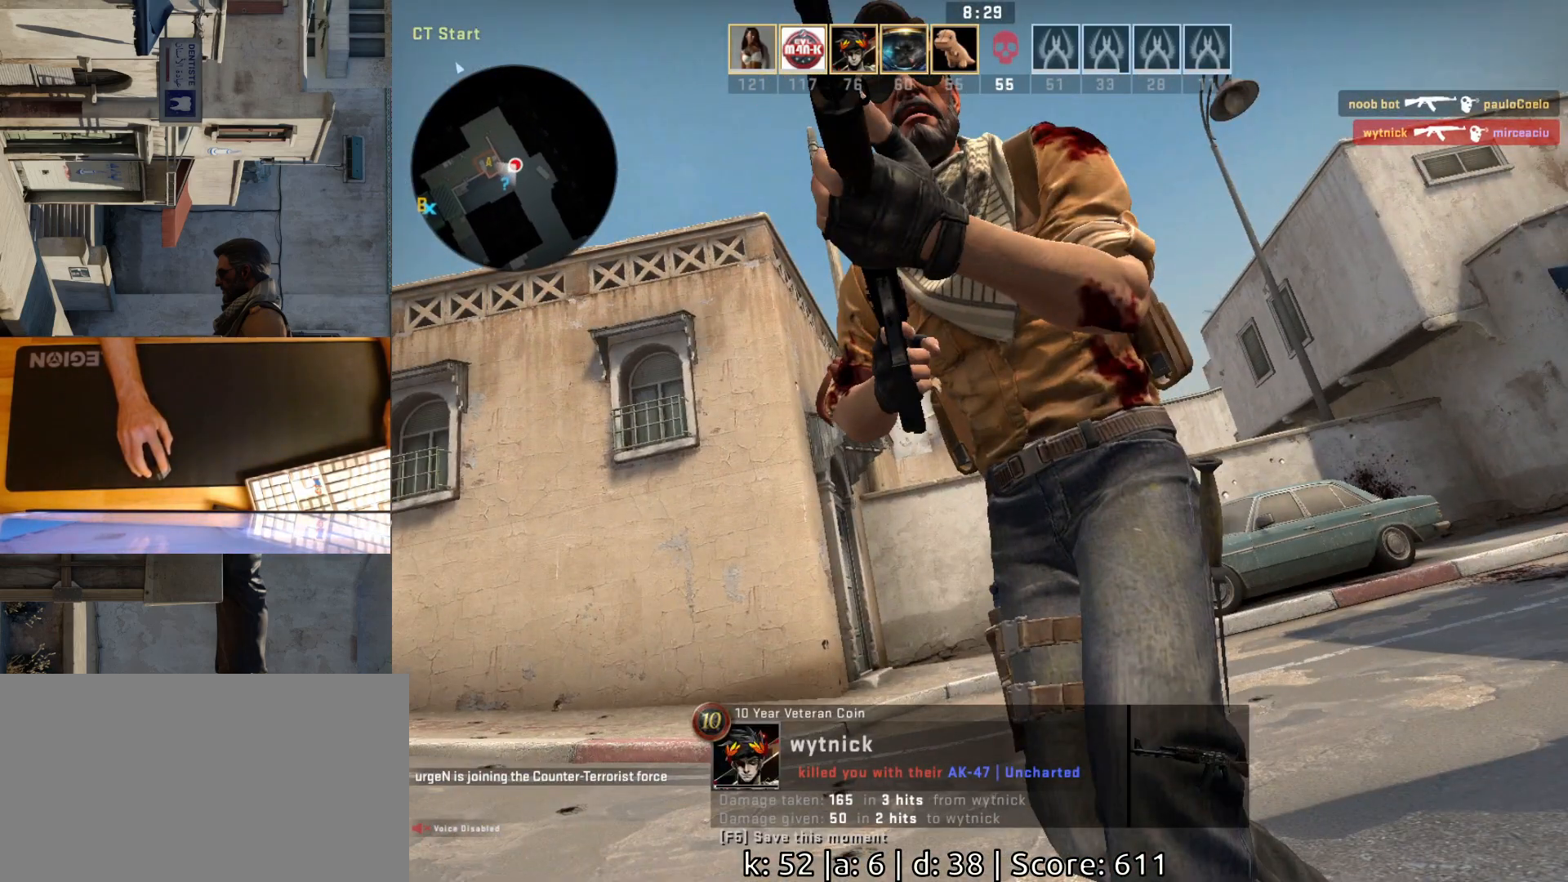
{"keys": [], "mouse": [], "events": [[67, "mouse_left", "down"], [183, "mouse_left", "up"]]}
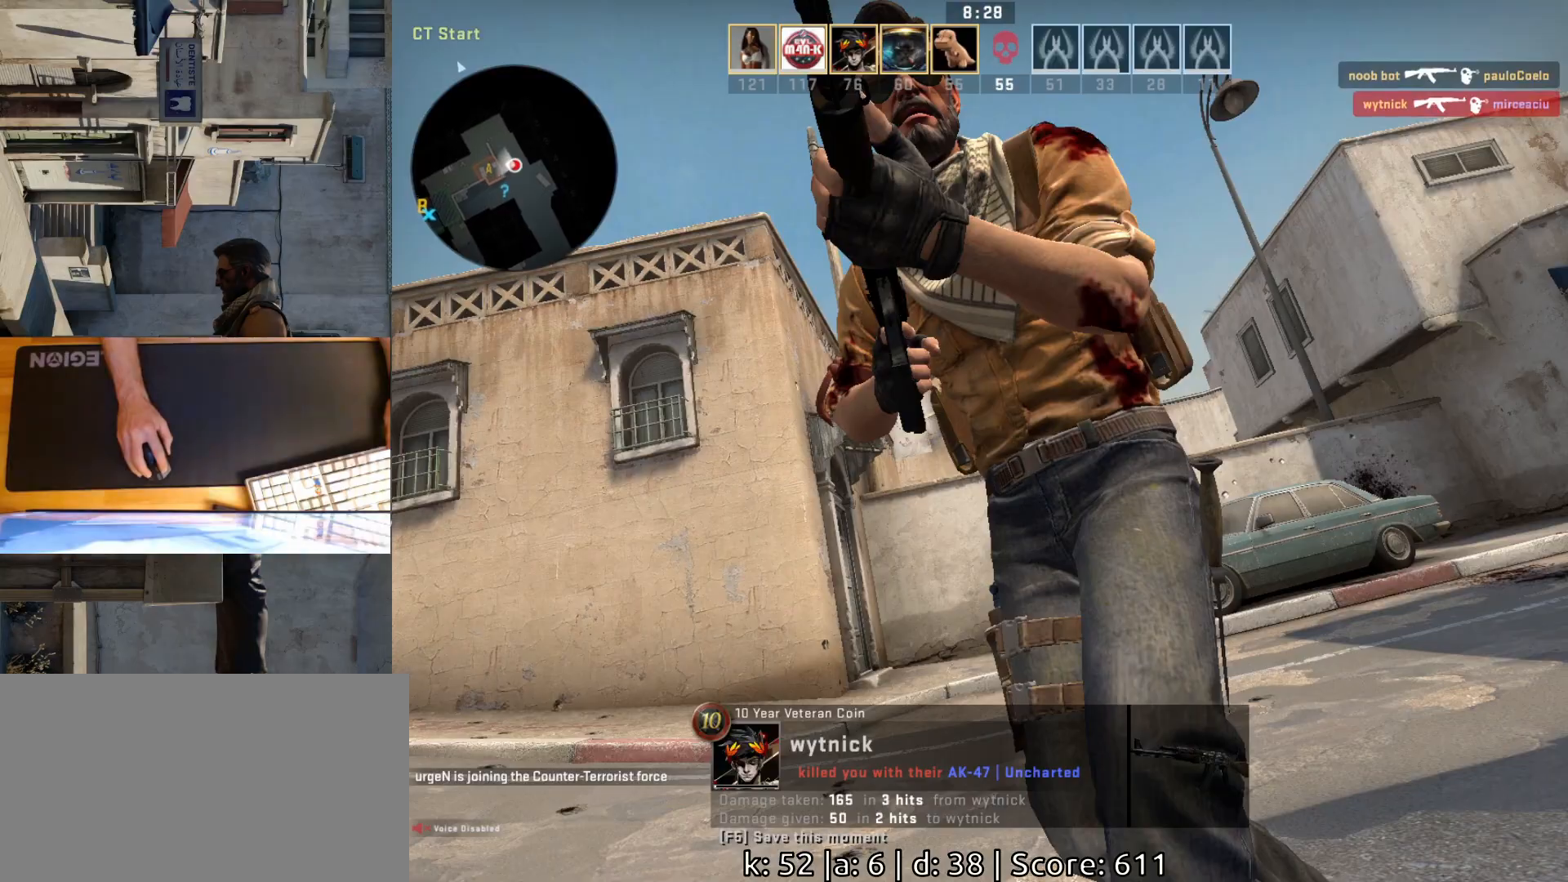
{"keys": [], "mouse": [], "events": []}
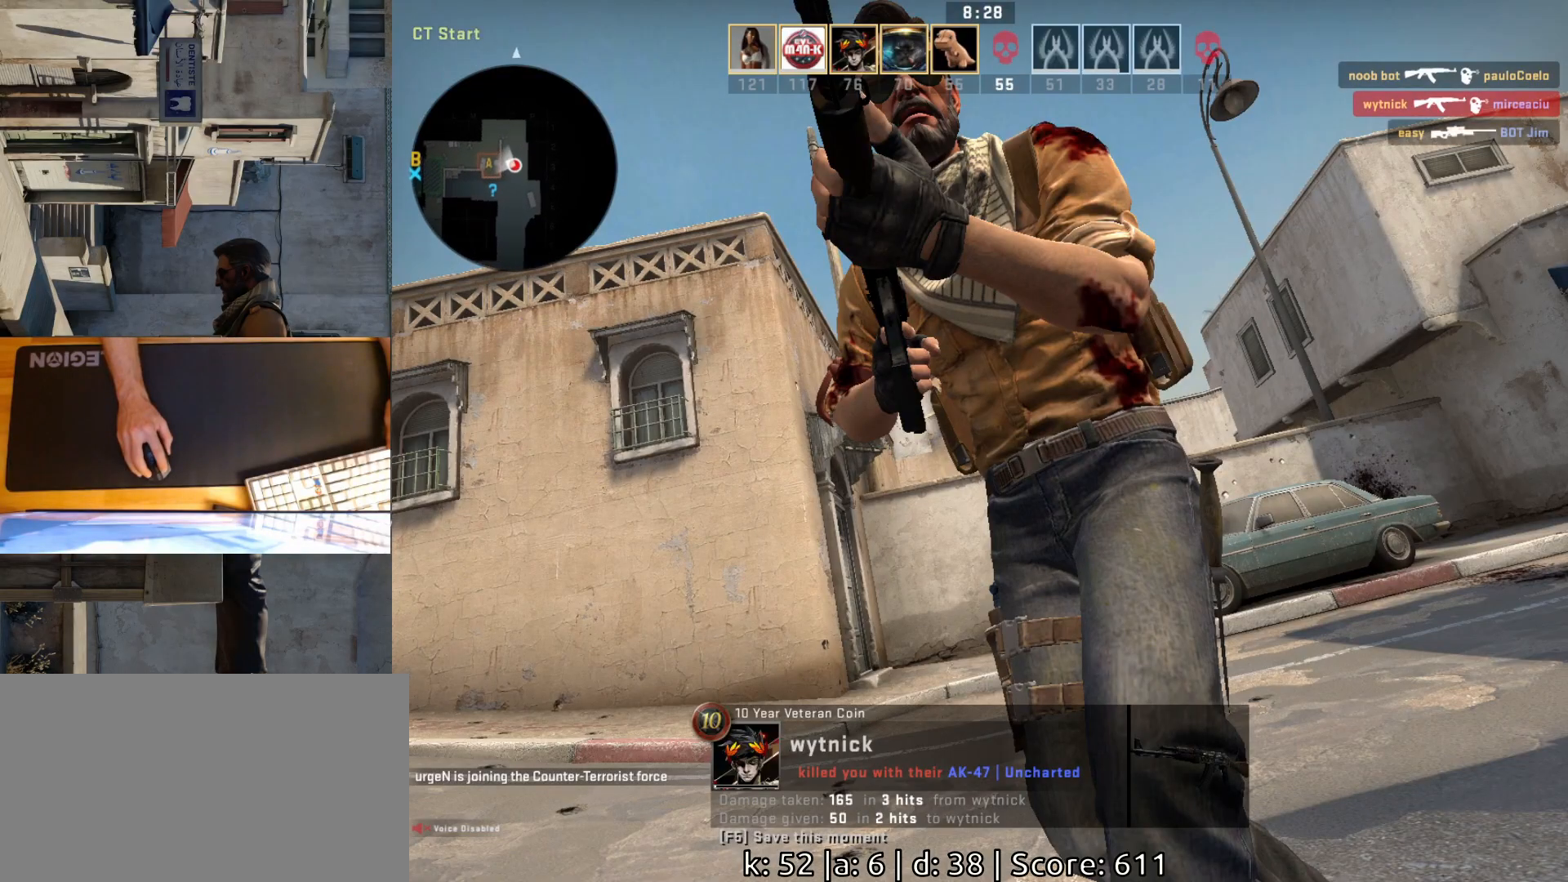
{"keys": [], "mouse": [], "events": []}